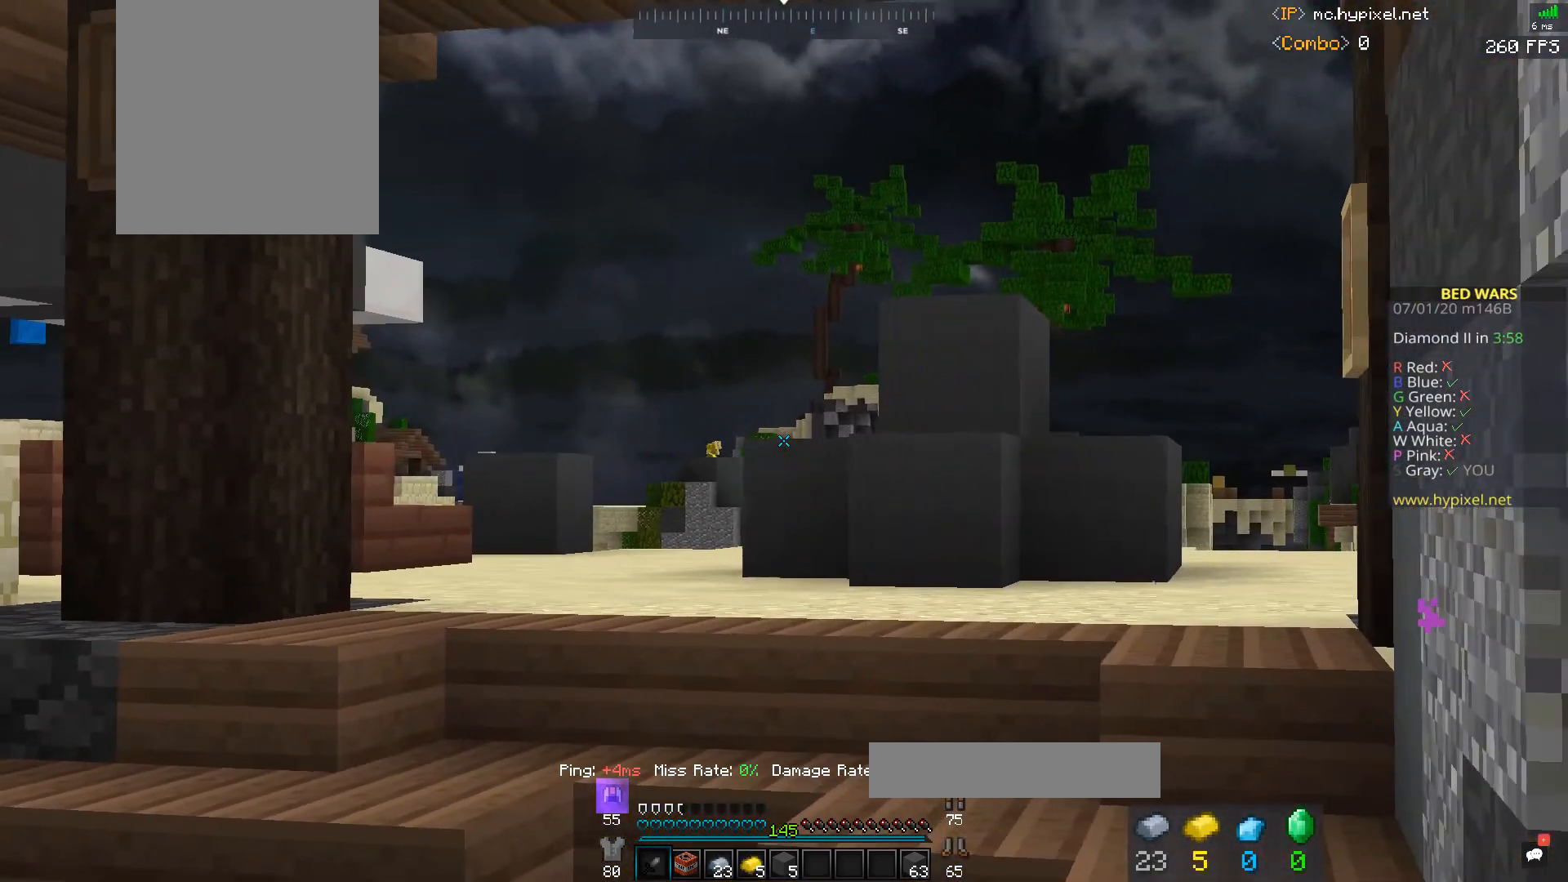
Gameplay with keyboard and mouse; each line is a JSON object with the keys and mouse buttons held at the frame after it. "events" lists presses ("down") and releases ("up") of "a", "d", "s", "space", "w", "mouse_left" and "mouse_right" between this image and that frame as [ms after this image, input, new state], when the widget could be followed in between. "mouse_left", "mouse_right" = the "left", "right" buttons of the "mouse" list. No other keys are recorded. Fast repeated clicks can show as one long hold. Mouse movement is not recorded.
{"keys": [], "mouse": [], "events": []}
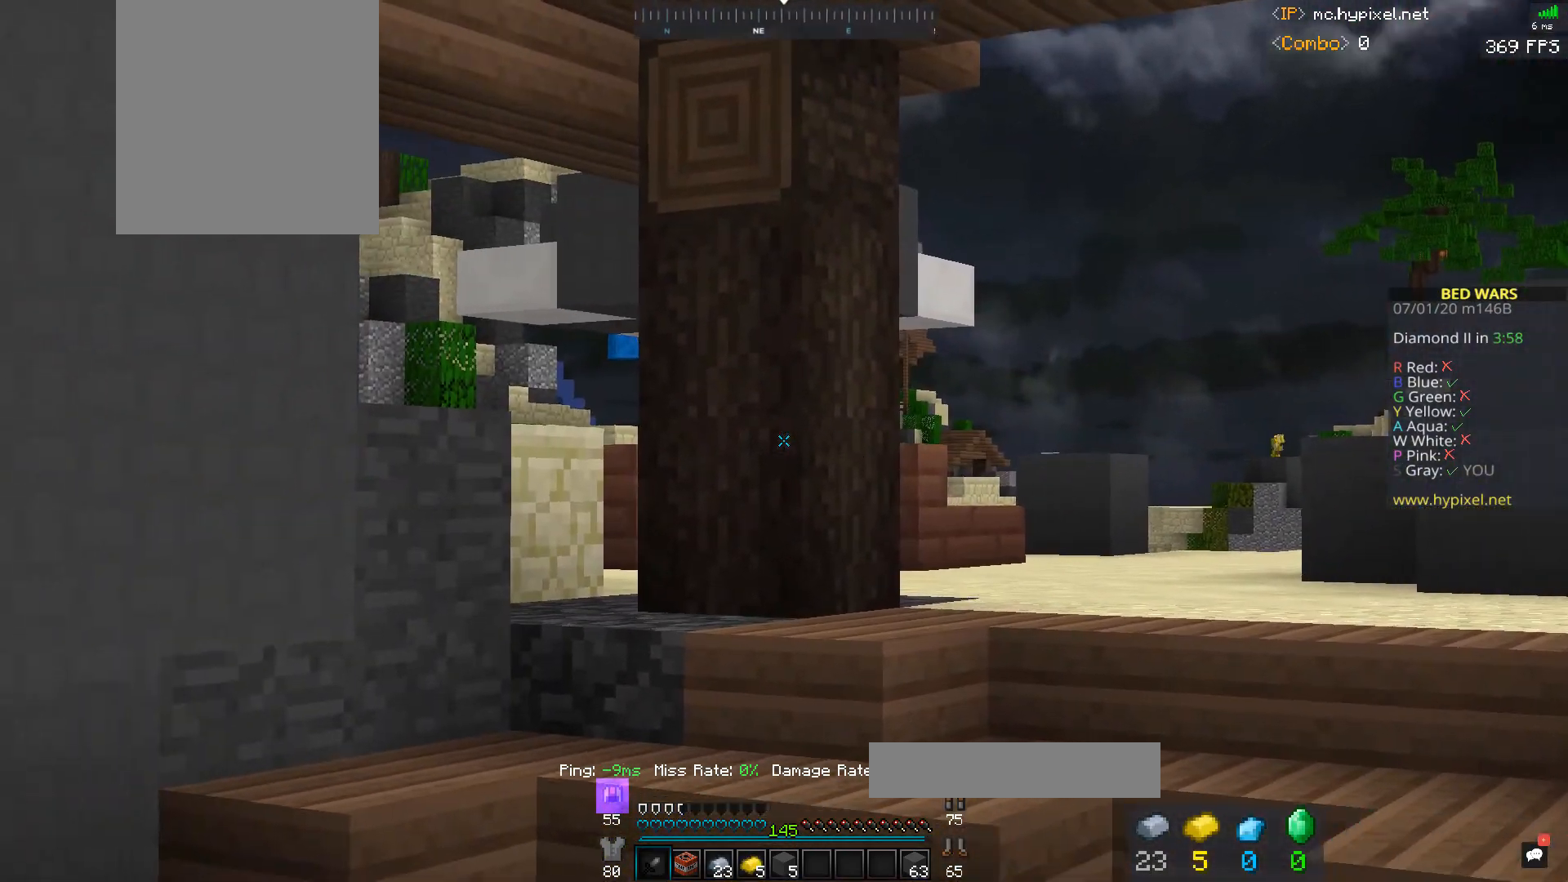
{"keys": ["a", "w"], "mouse": [], "events": [[167, "a", "down"], [433, "w", "down"]]}
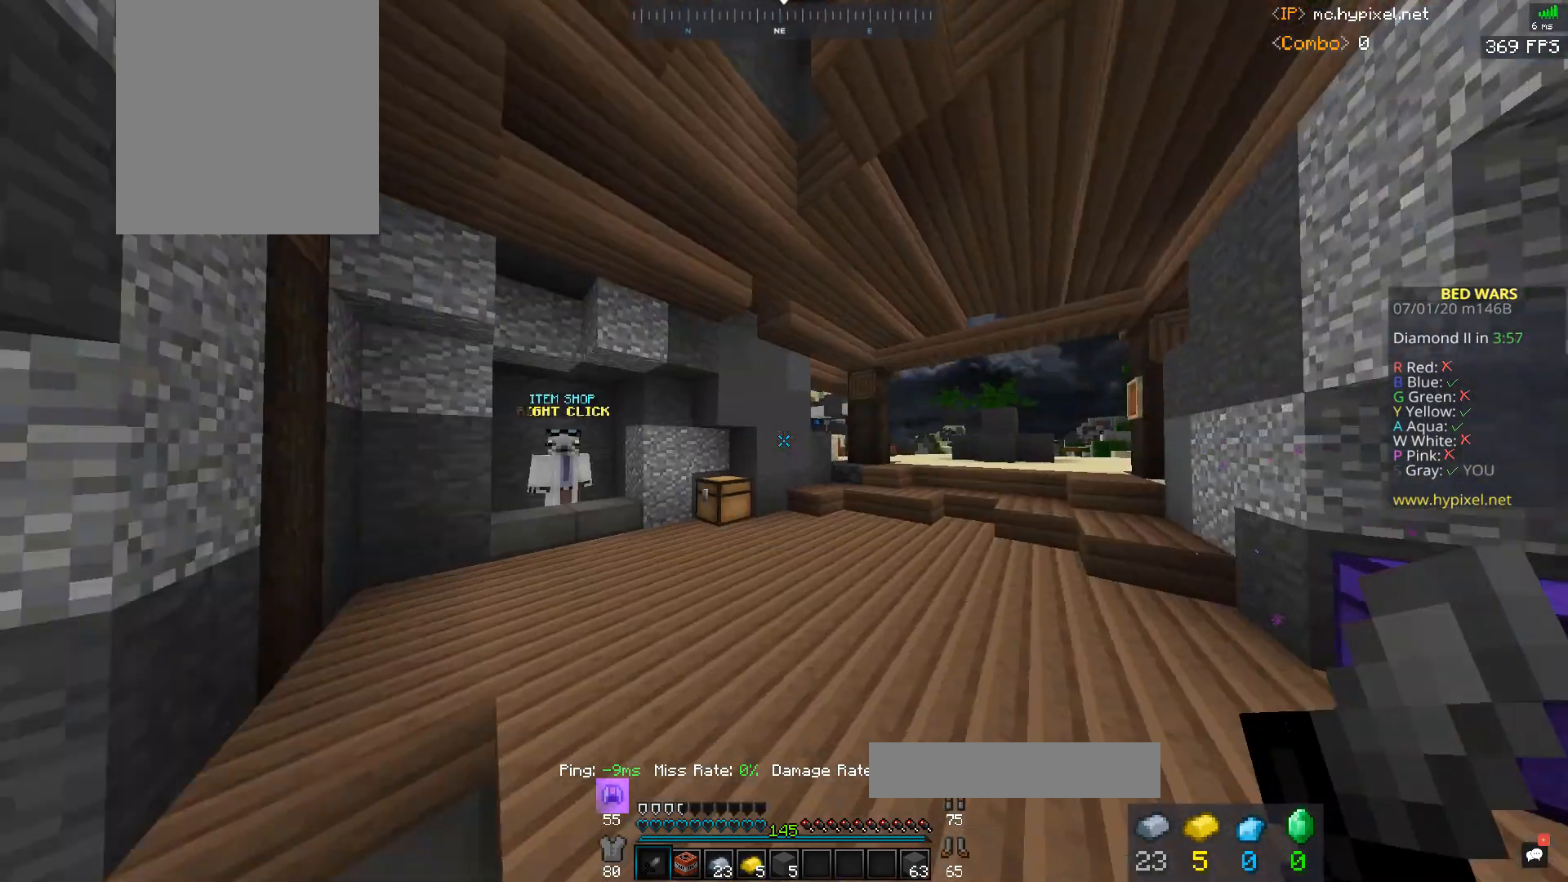
{"keys": ["w"], "mouse": [], "events": [[67, "mouse_left", "down"], [267, "a", "up"], [400, "mouse_left", "up"]]}
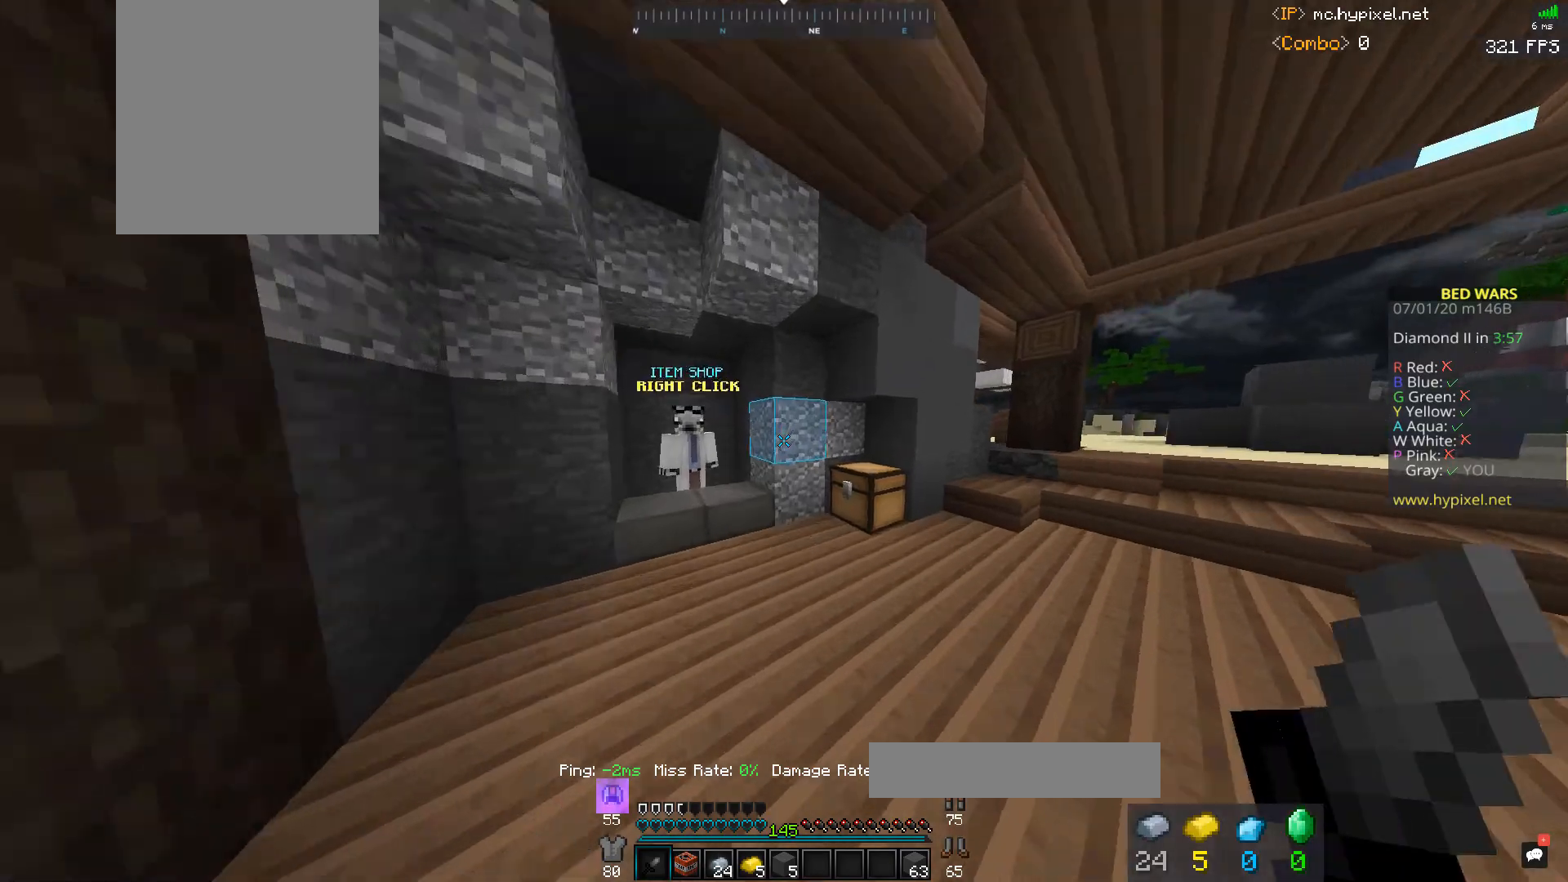
{"keys": [], "mouse": ["right"], "events": [[33, "a", "down"], [433, "a", "up"], [433, "w", "up"], [467, "mouse_right", "down"]]}
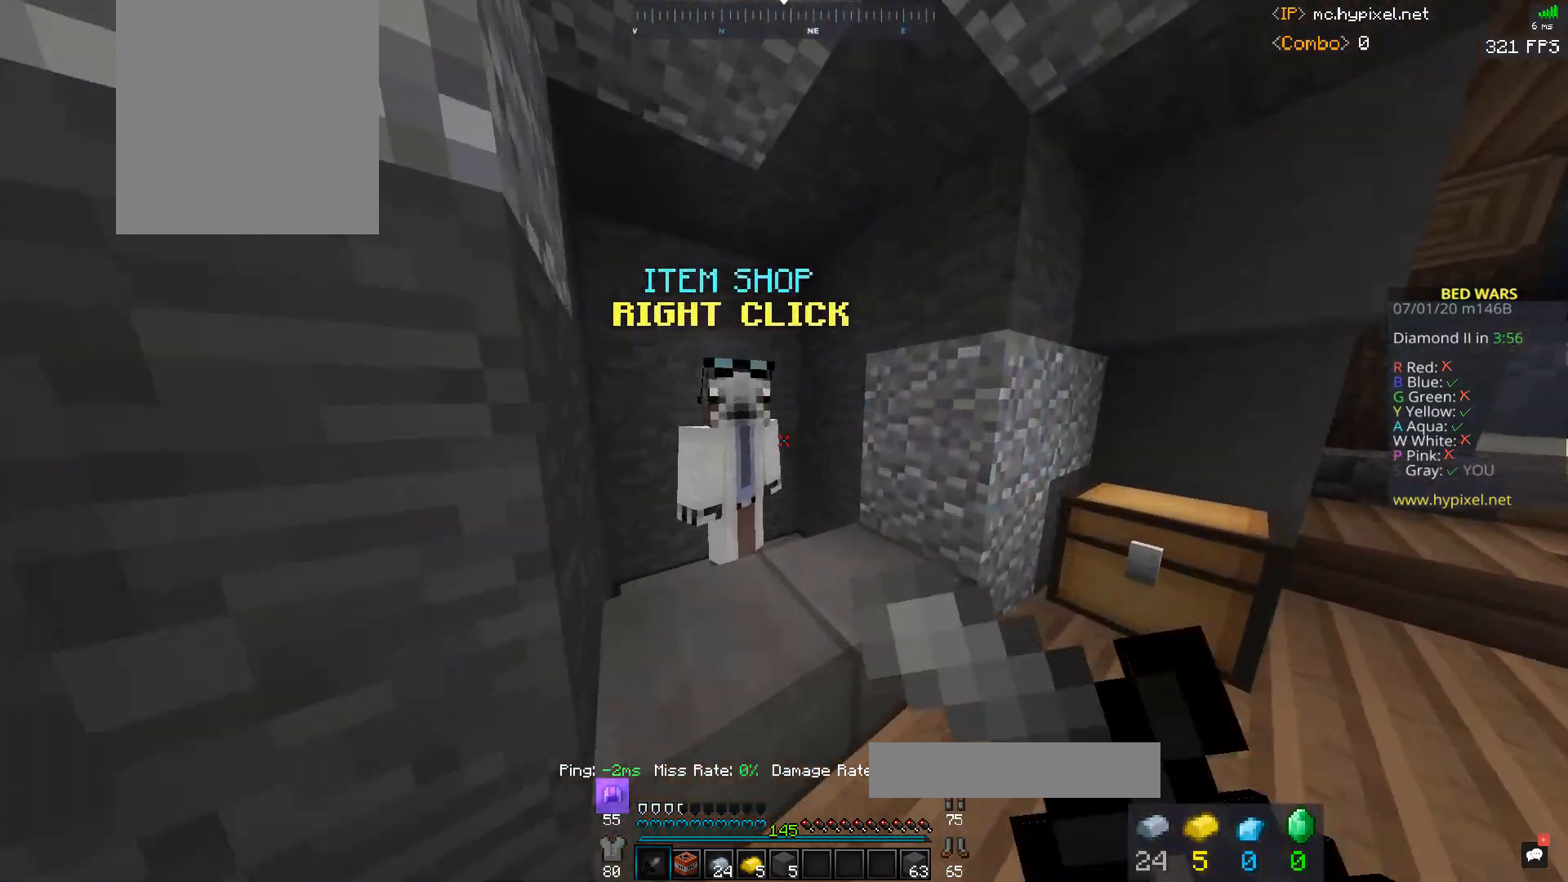
{"keys": [], "mouse": [], "events": [[100, "mouse_right", "up"]]}
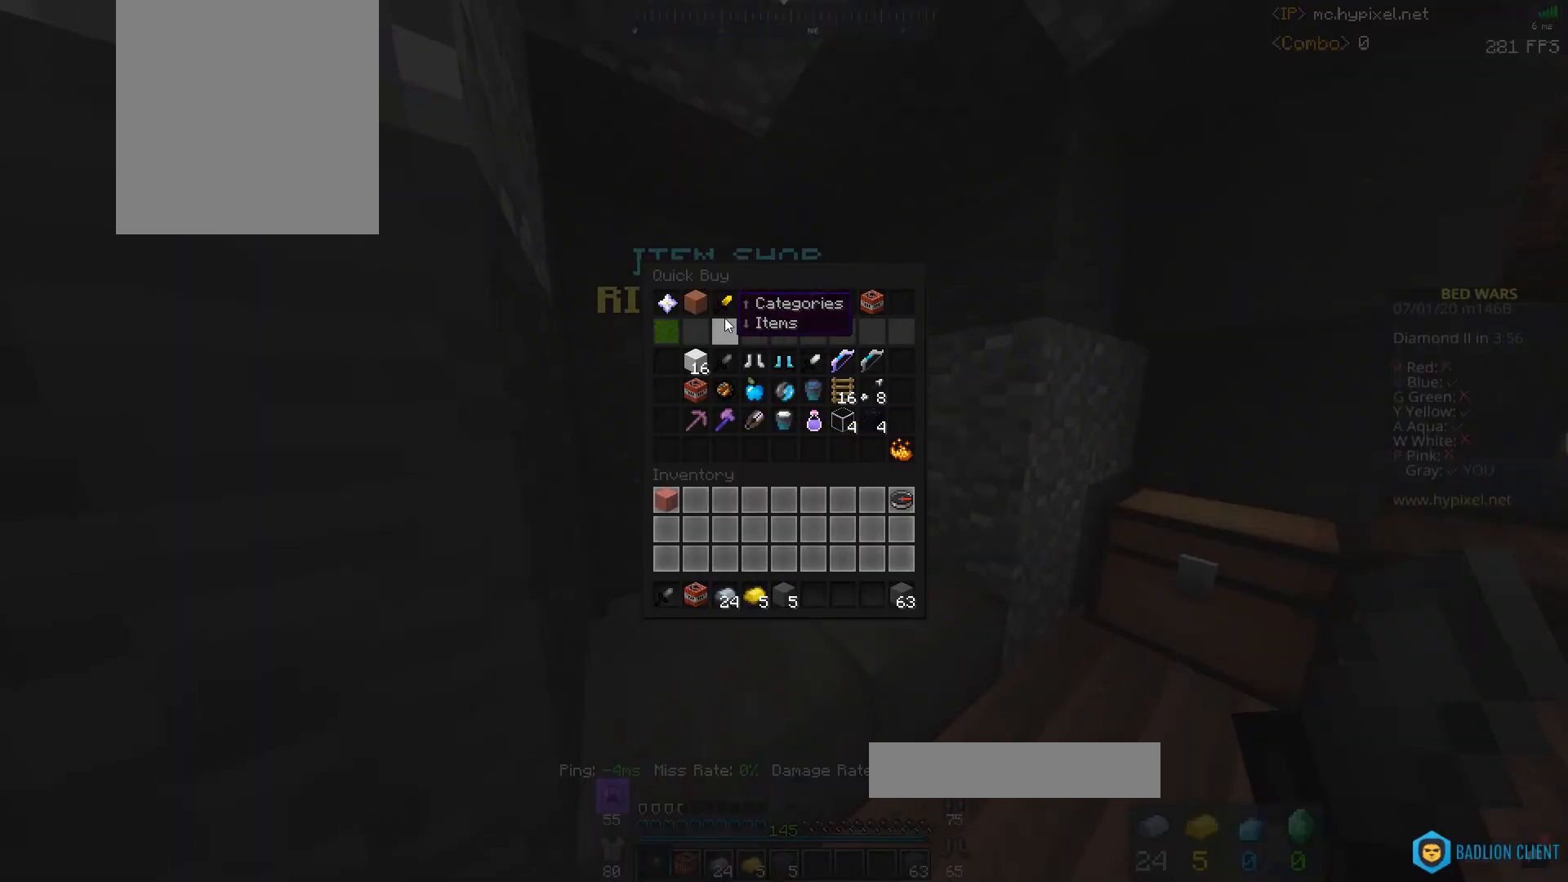
{"keys": [], "mouse": [], "events": []}
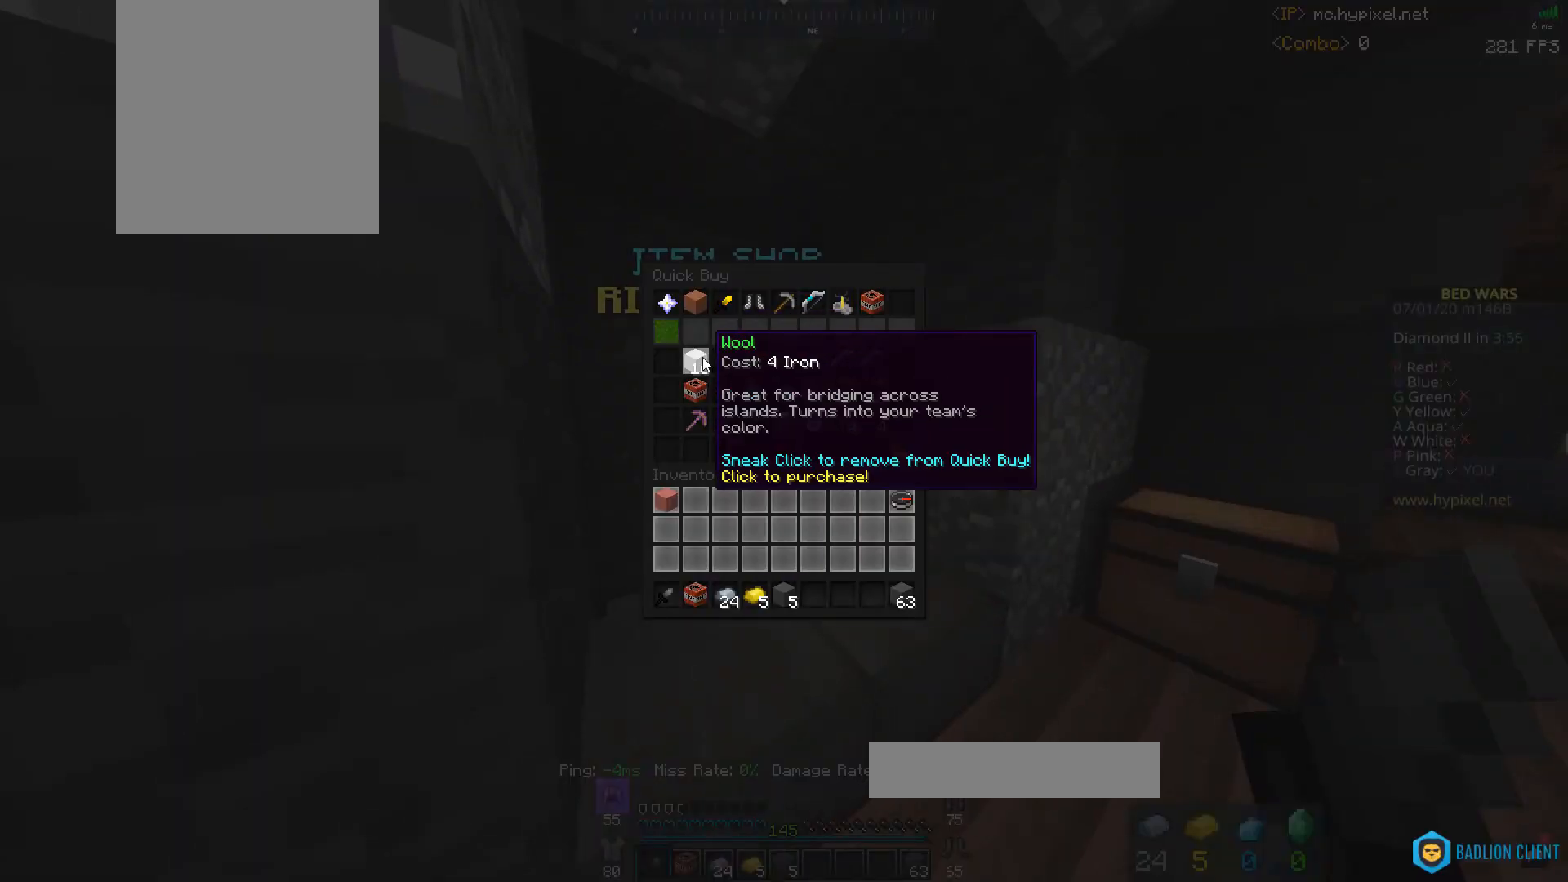
{"keys": [], "mouse": [], "events": []}
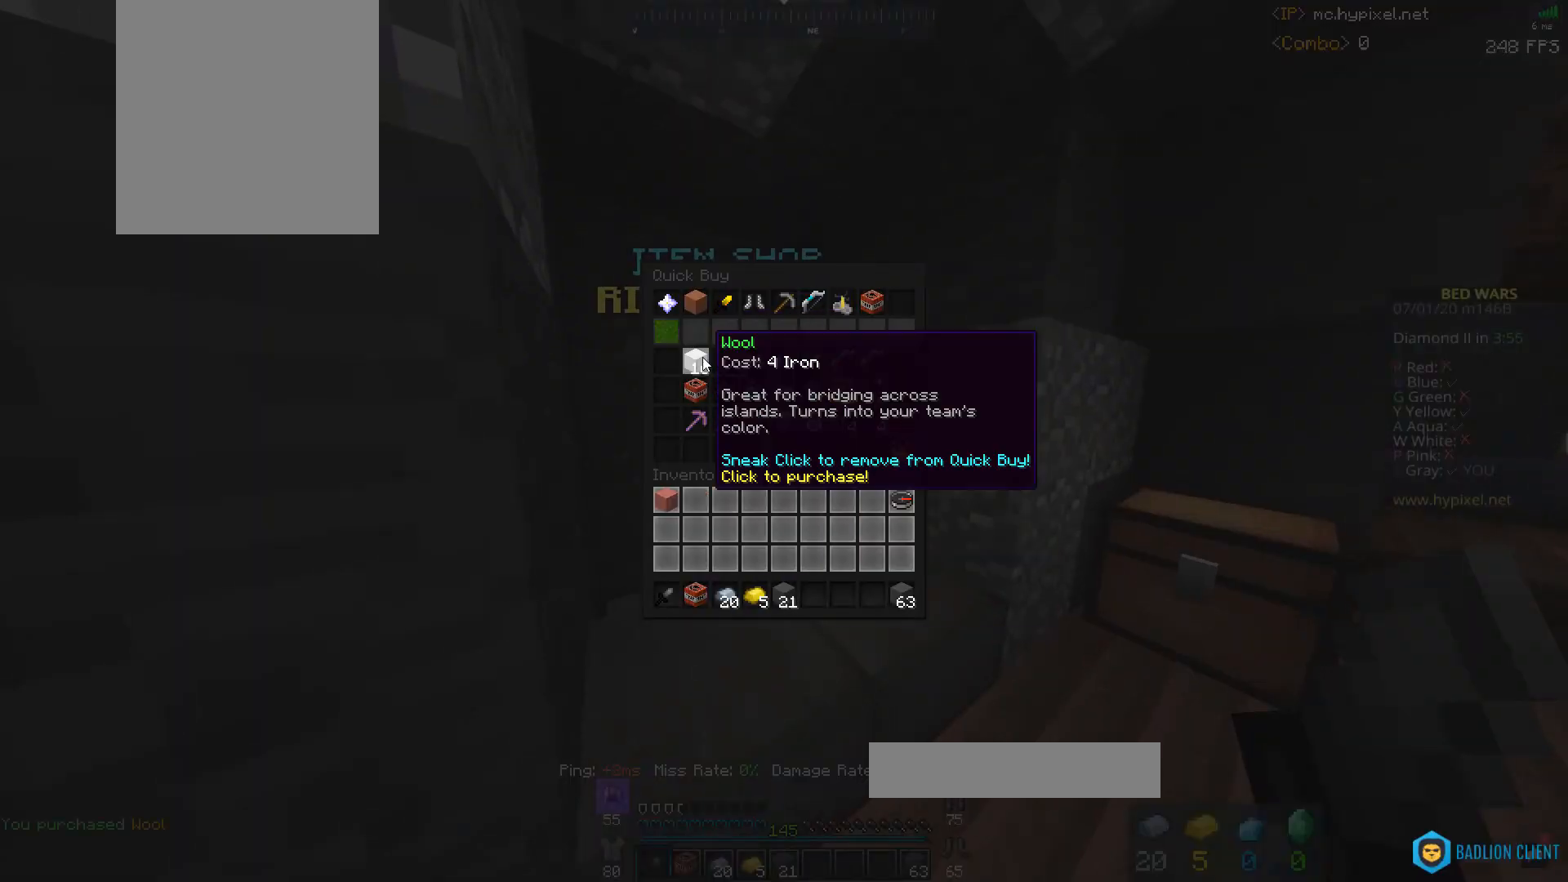
{"keys": [], "mouse": [], "events": []}
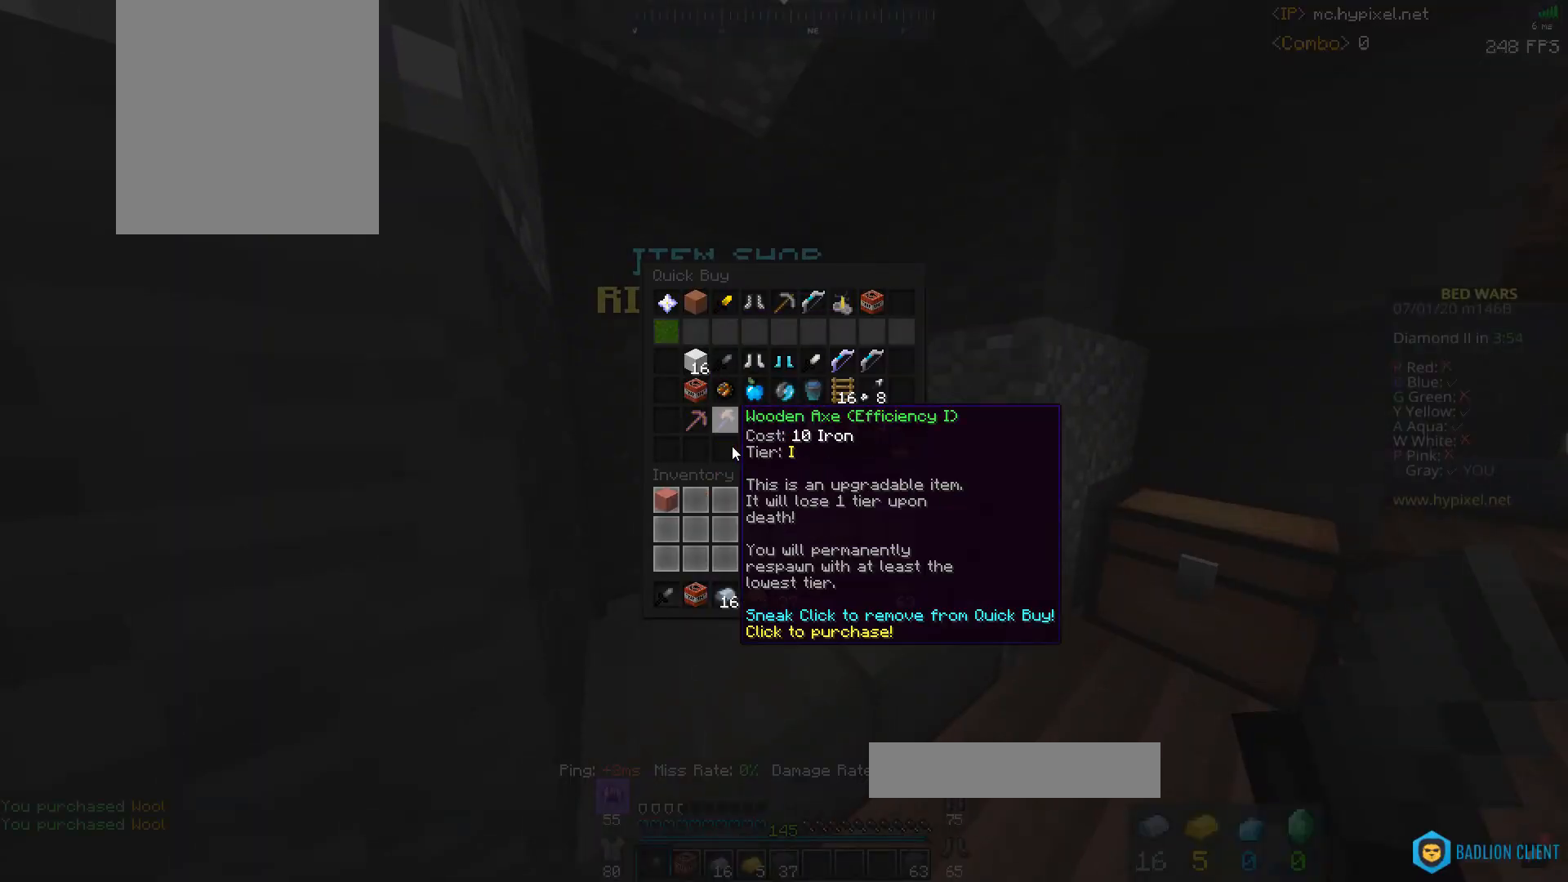
{"keys": [], "mouse": [], "events": []}
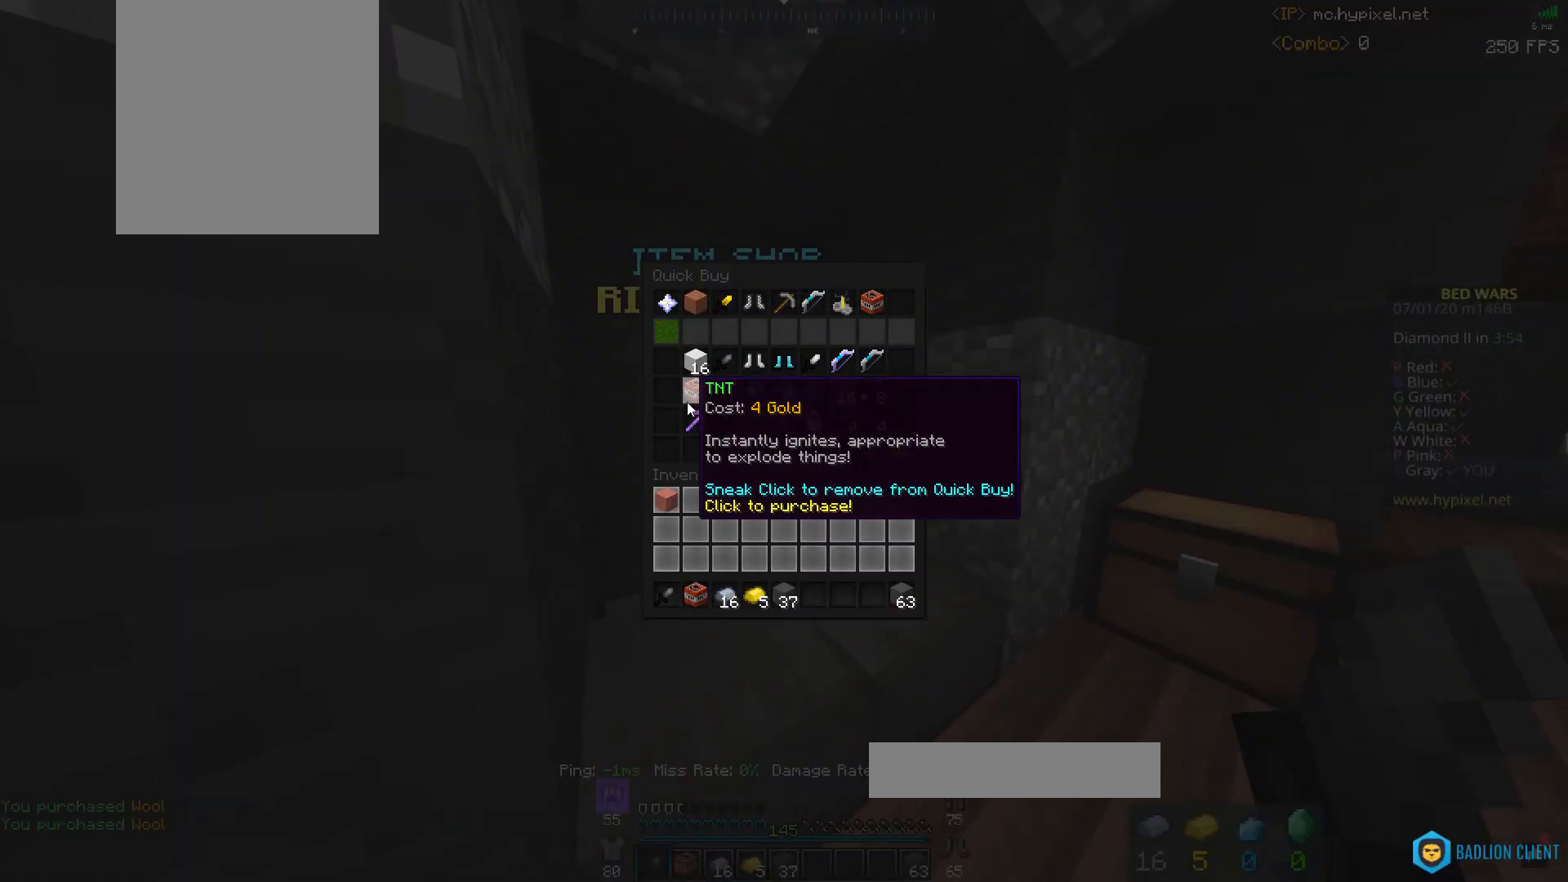
{"keys": [], "mouse": [], "events": []}
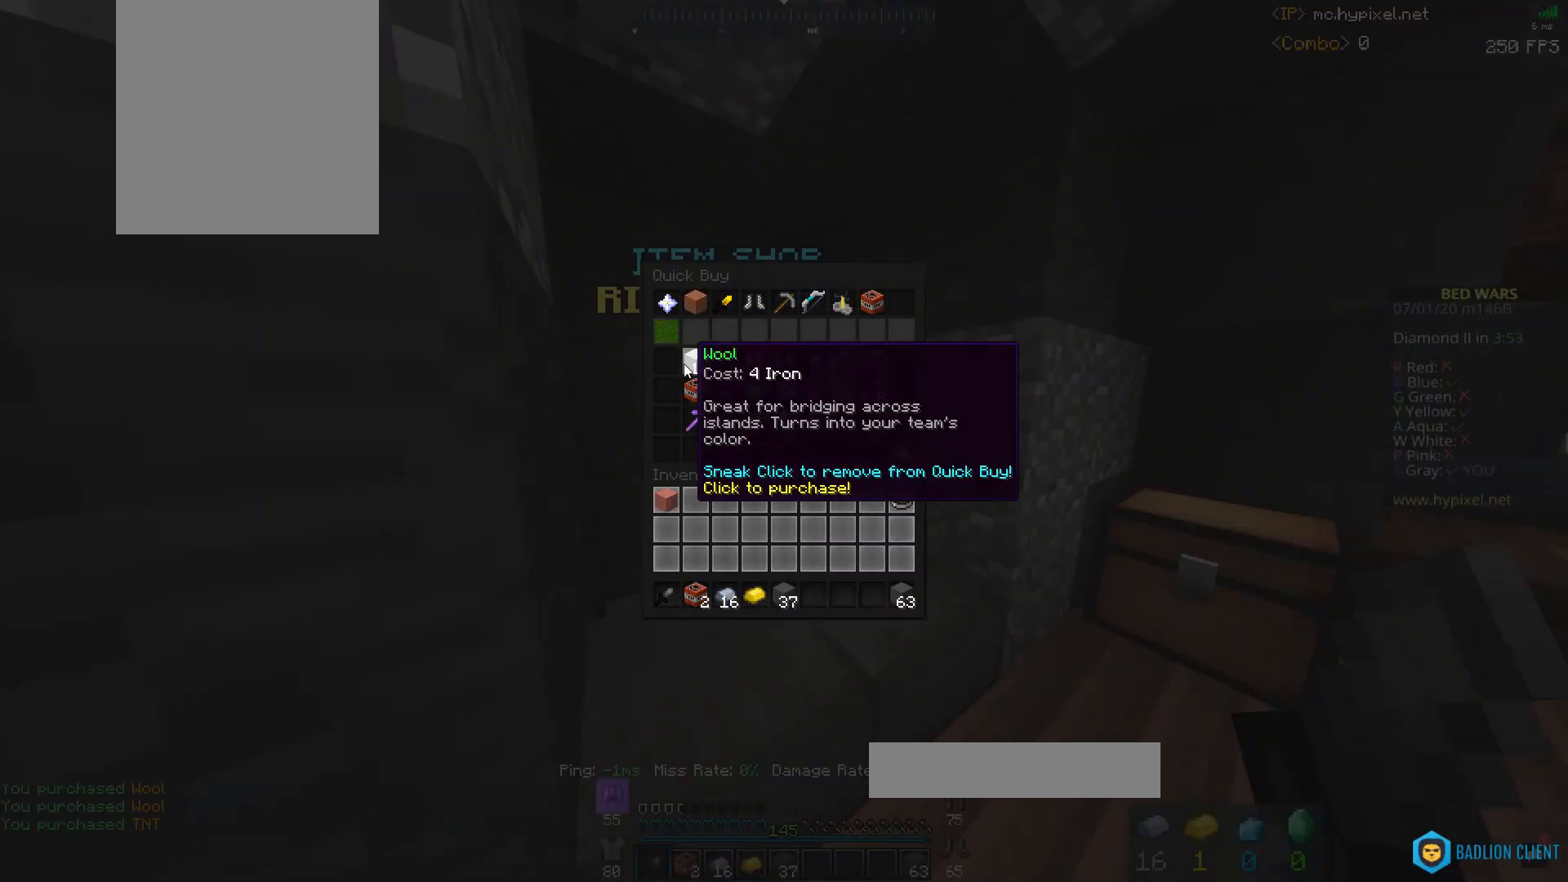
{"keys": ["w"], "mouse": [], "events": [[500, "w", "down"]]}
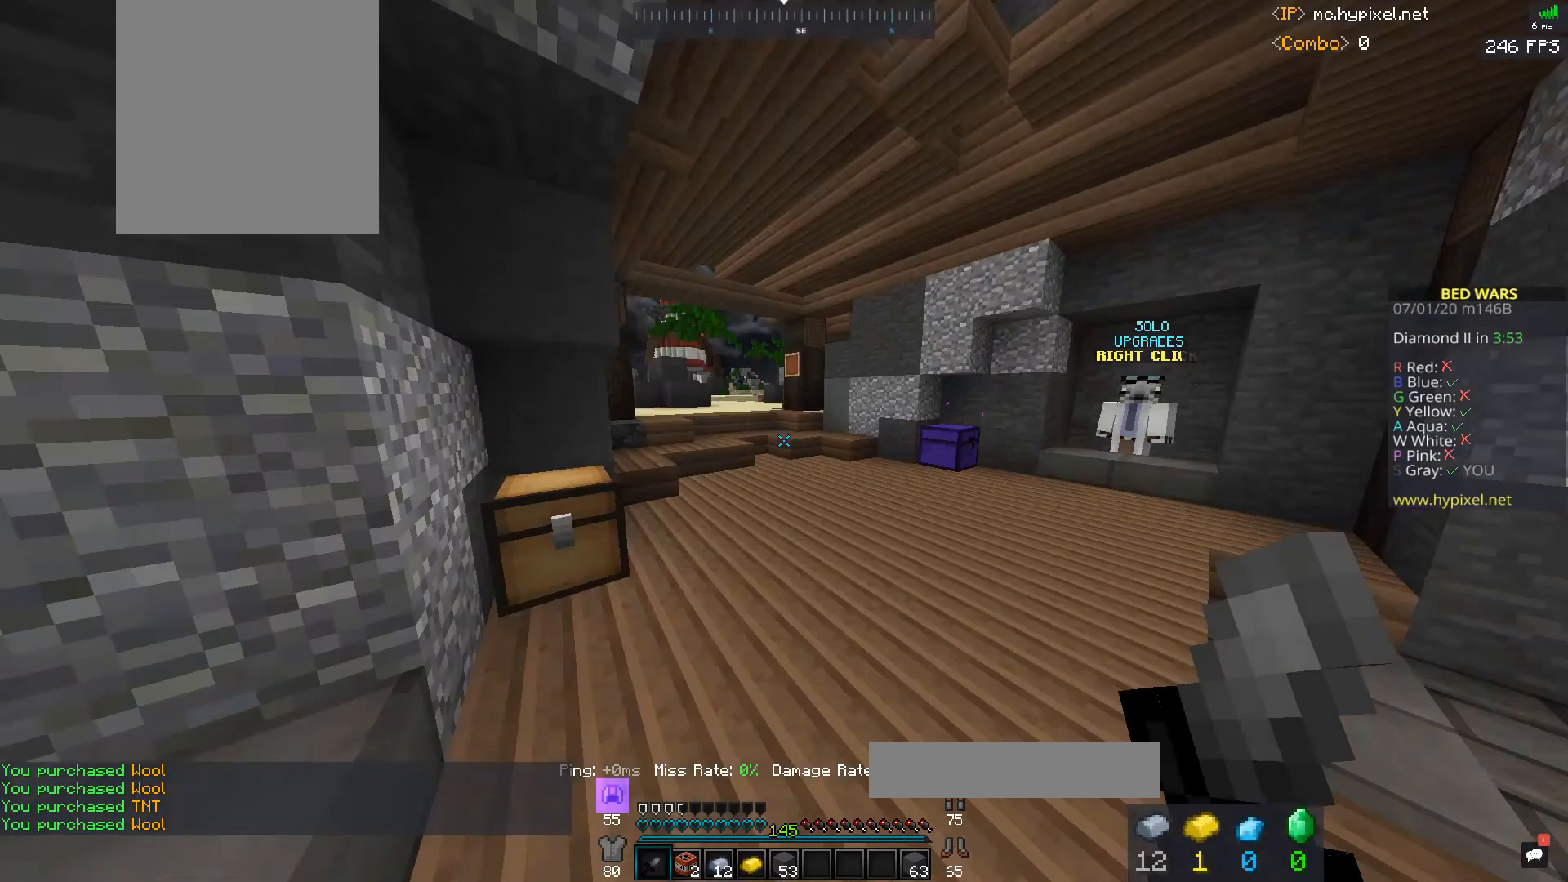
{"keys": ["space", "w"], "mouse": [], "events": [[67, "mouse_left", "down"], [133, "d", "down"], [333, "space", "down"], [400, "mouse_left", "up"], [500, "d", "up"]]}
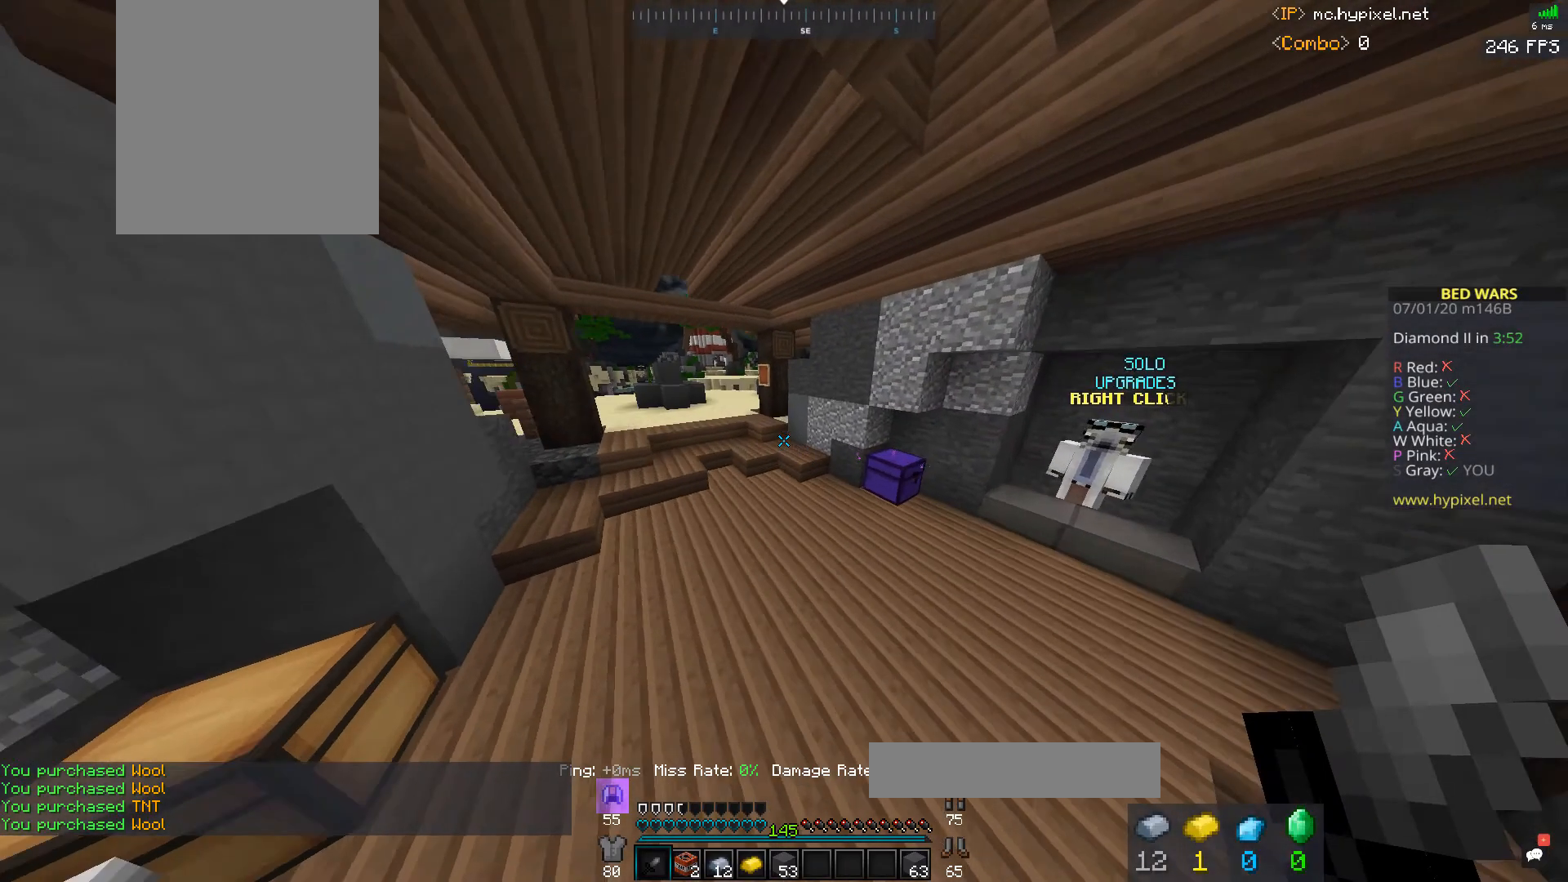
{"keys": [], "mouse": ["right"], "events": [[33, "space", "up"], [433, "mouse_right", "down"], [500, "w", "up"]]}
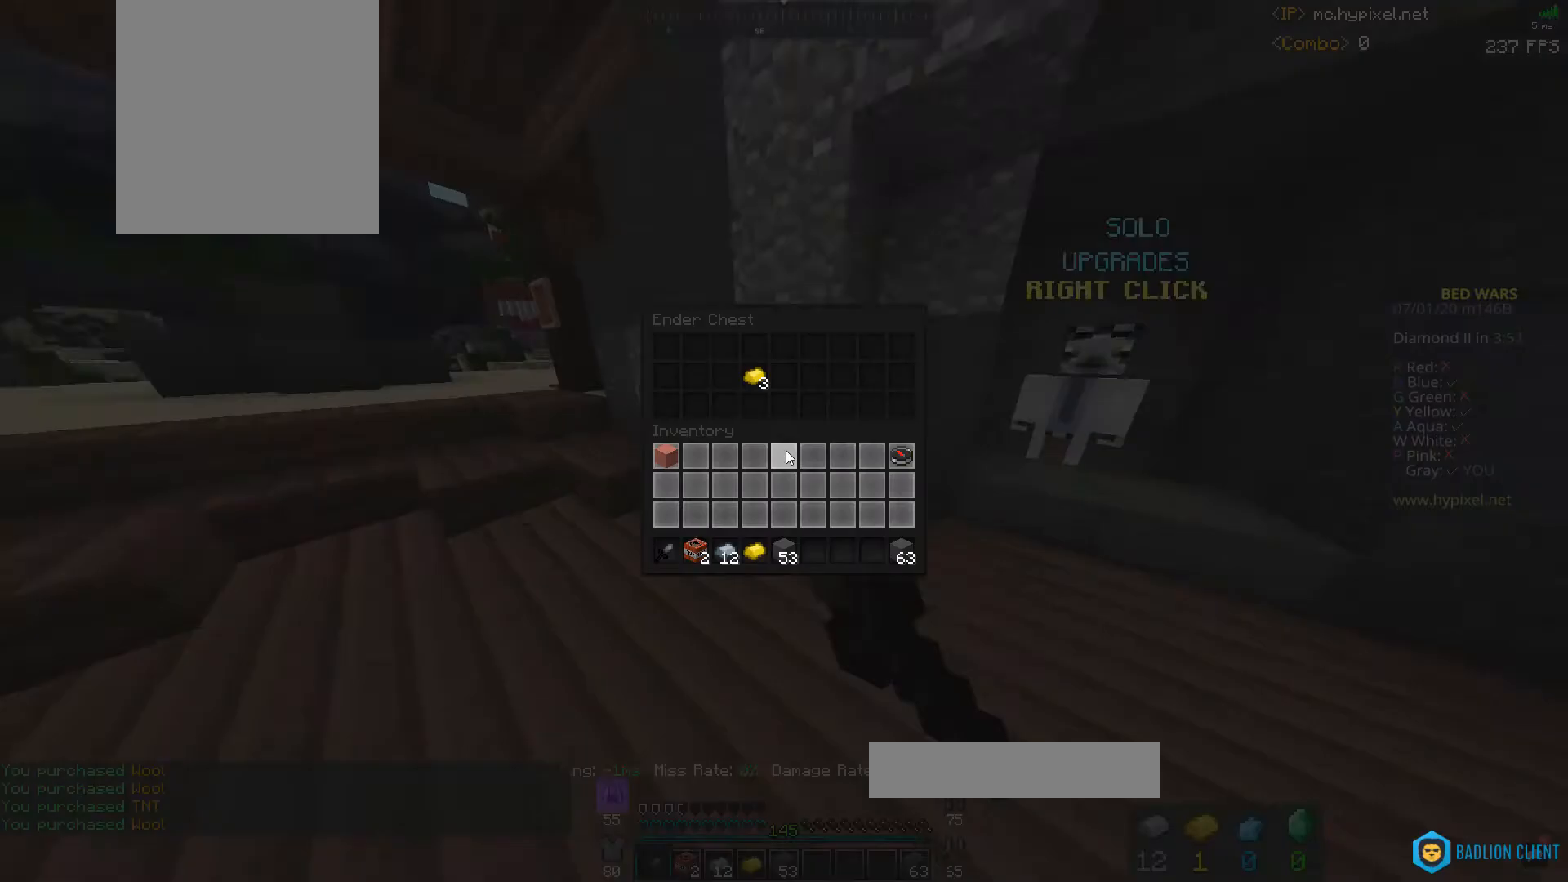
{"keys": [], "mouse": [], "events": [[33, "mouse_right", "up"]]}
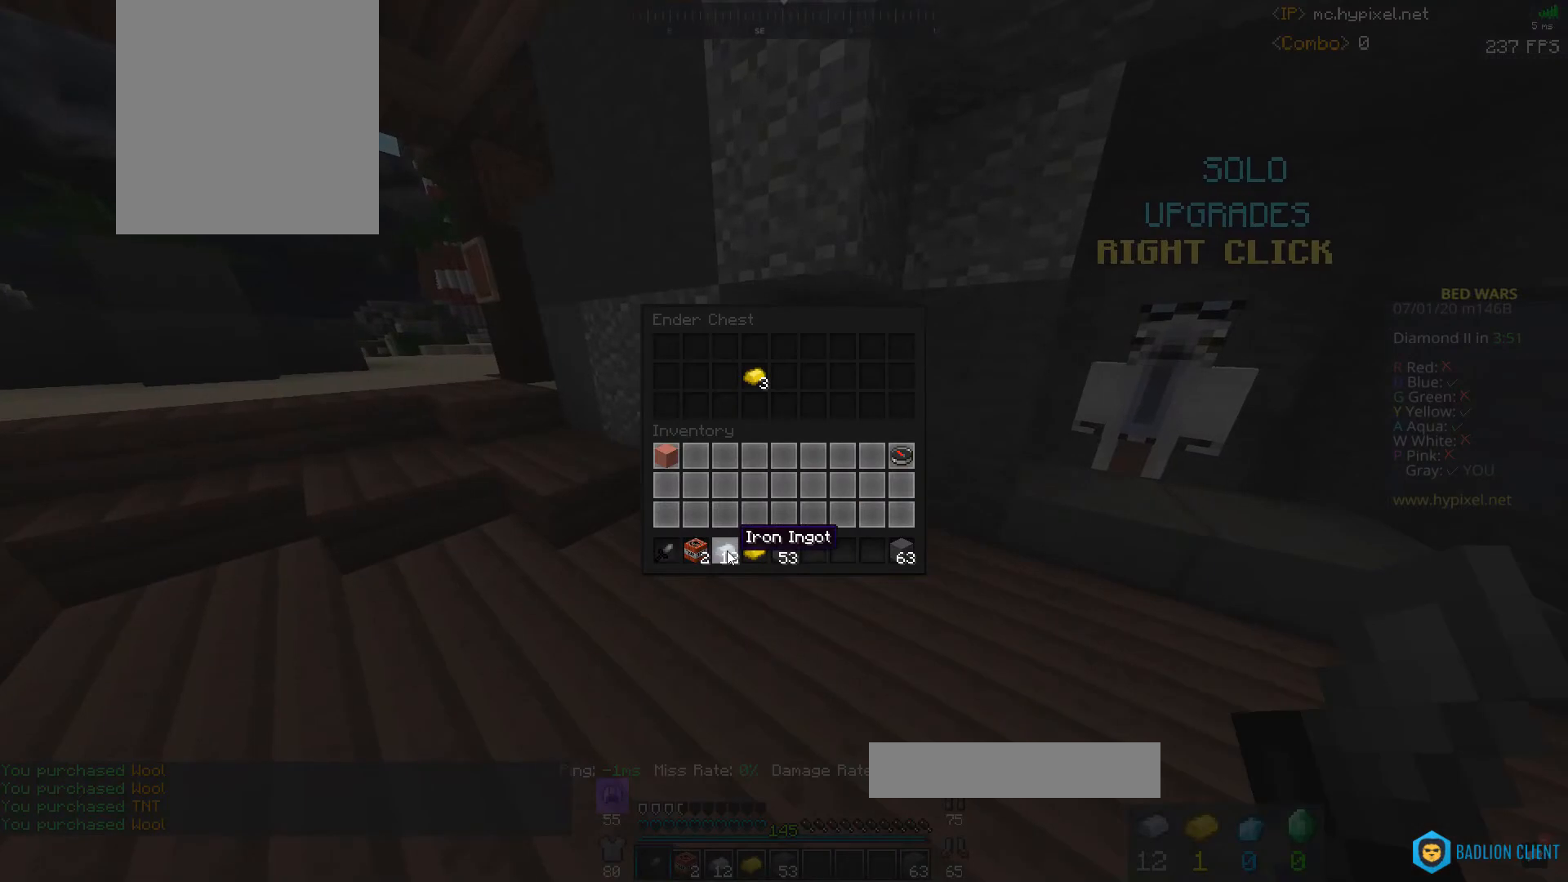
{"keys": ["w"], "mouse": [], "events": [[433, "w", "down"]]}
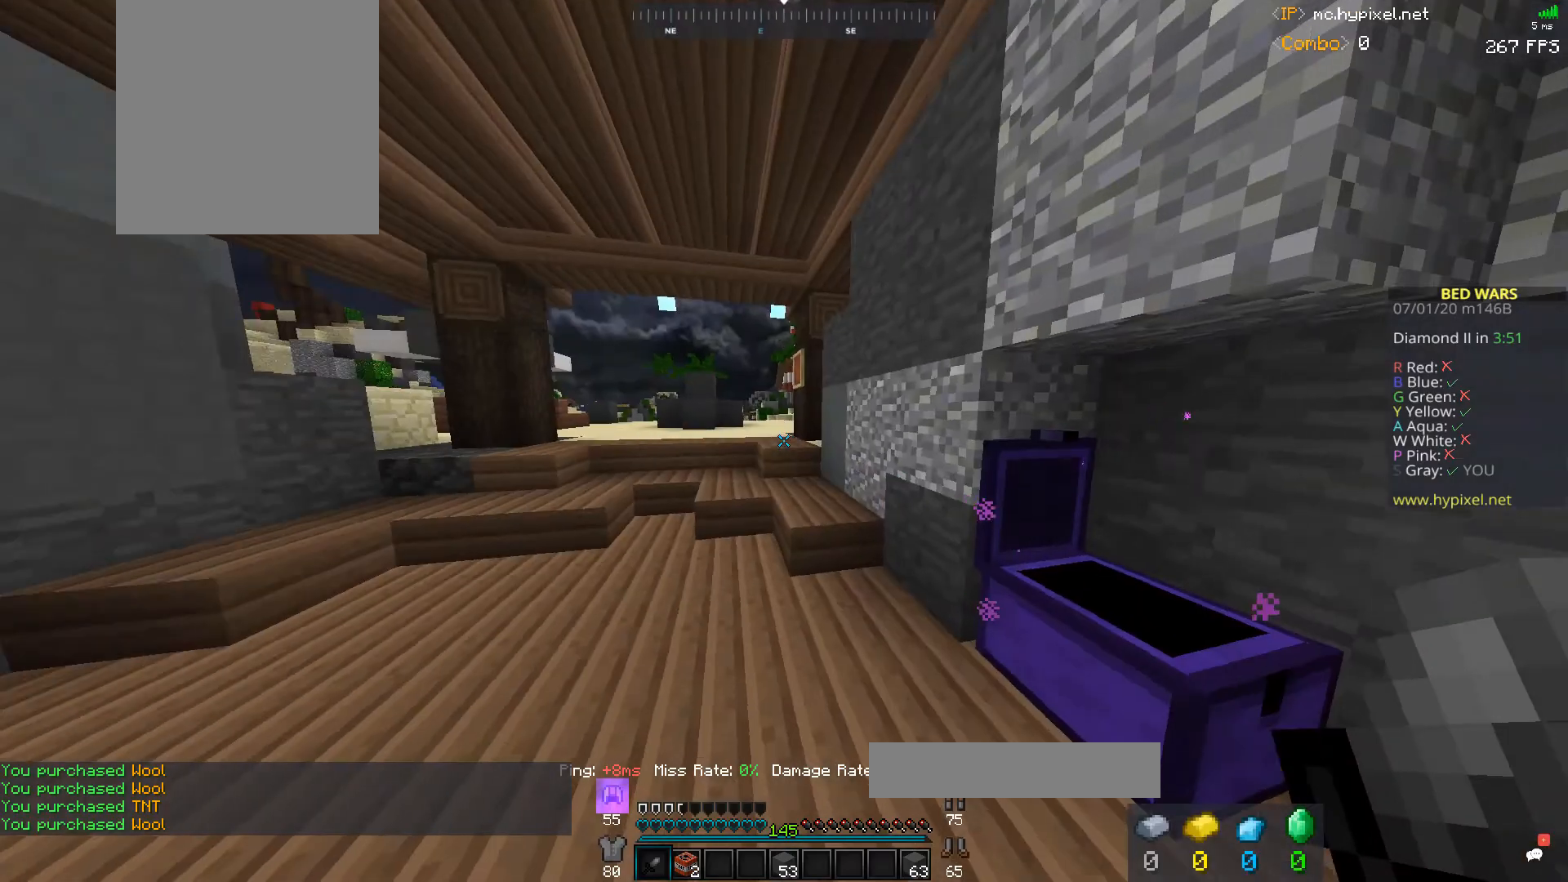
{"keys": ["space", "w"], "mouse": ["left"], "events": [[133, "space", "down"], [267, "mouse_left", "down"]]}
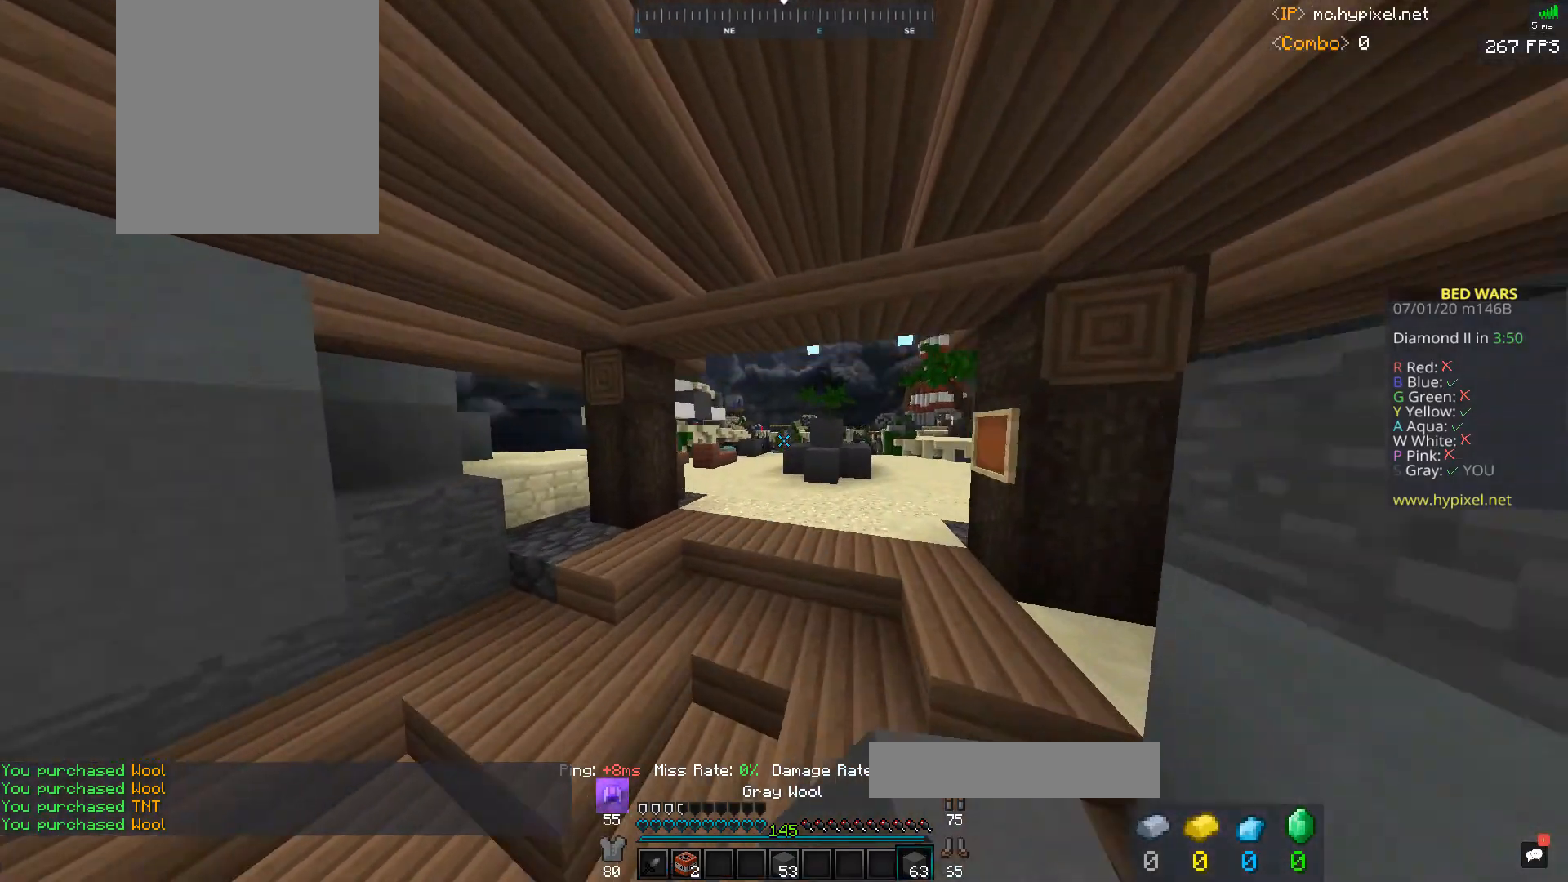
{"keys": ["d", "space", "w"], "mouse": [], "events": [[67, "d", "down"], [500, "mouse_left", "up"]]}
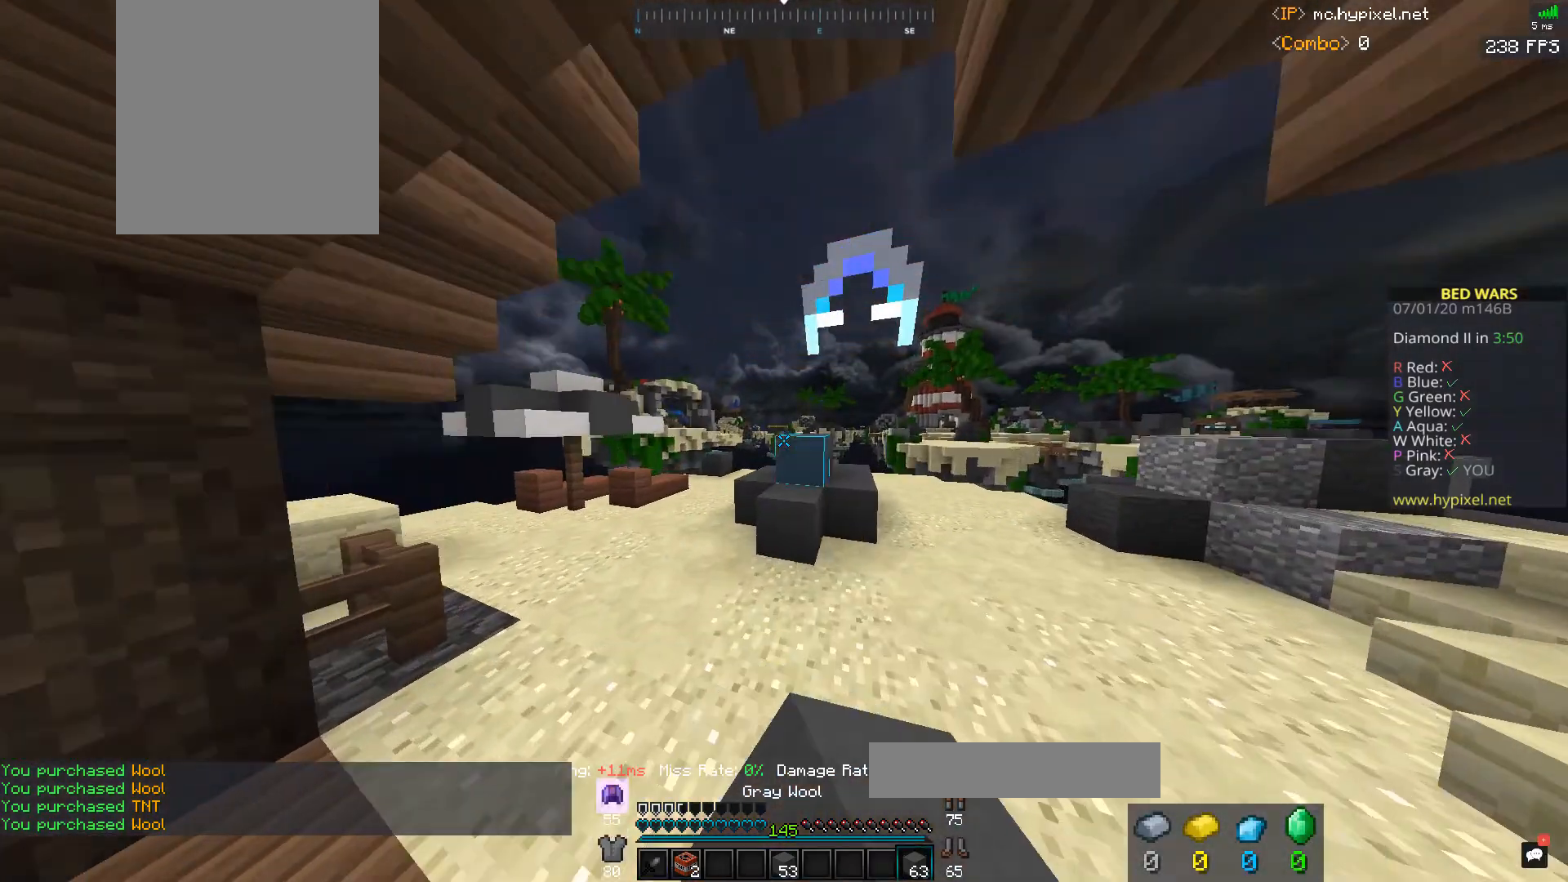
{"keys": ["d", "w"], "mouse": [], "events": [[100, "space", "up"]]}
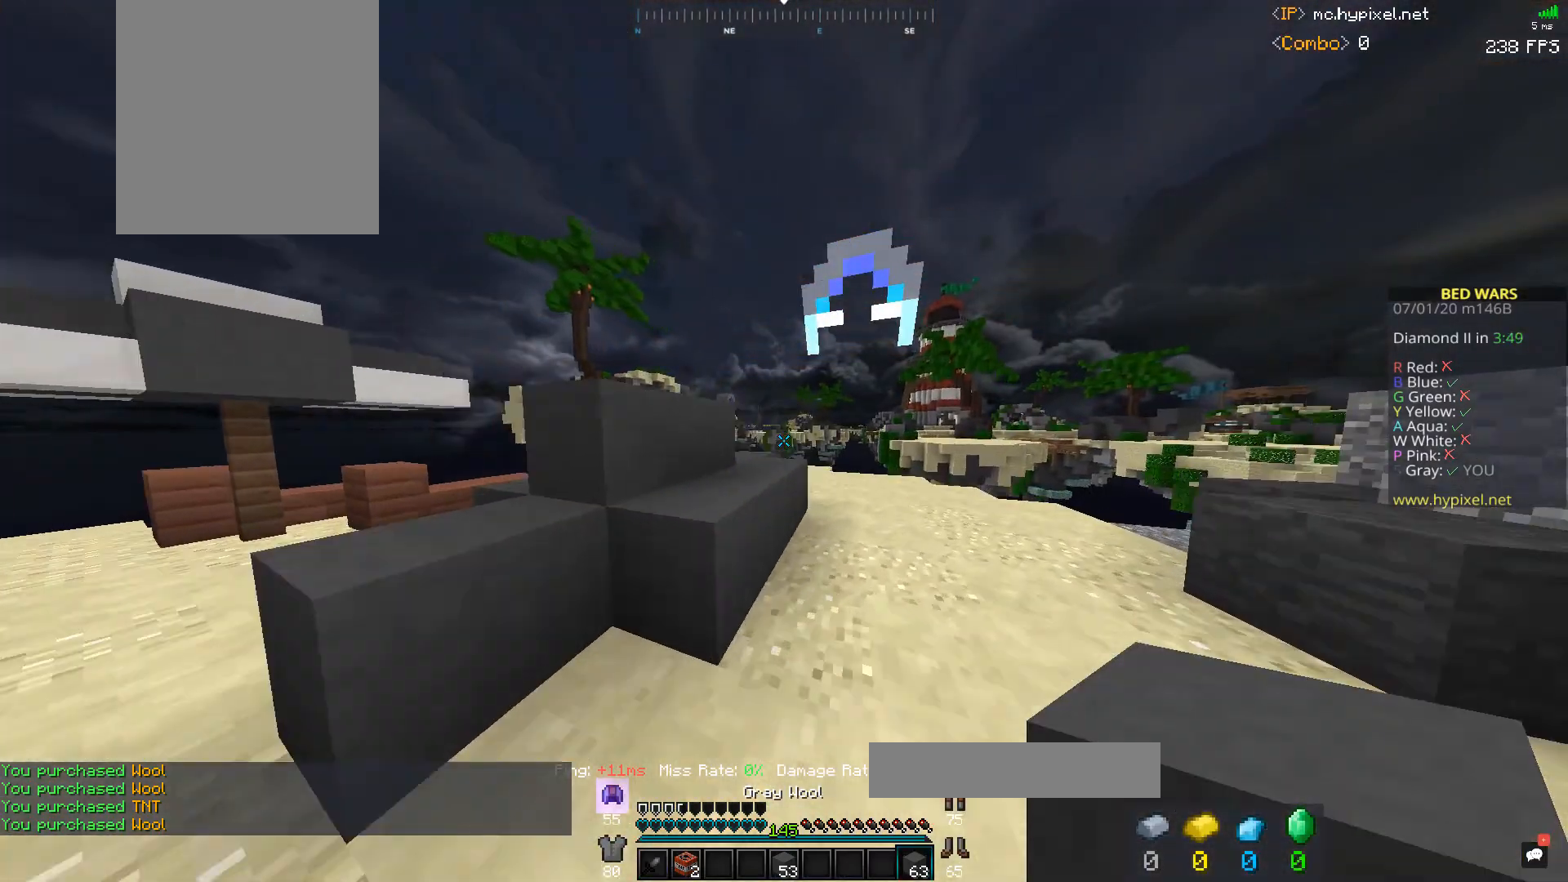
{"keys": ["w"], "mouse": [], "events": [[400, "d", "up"]]}
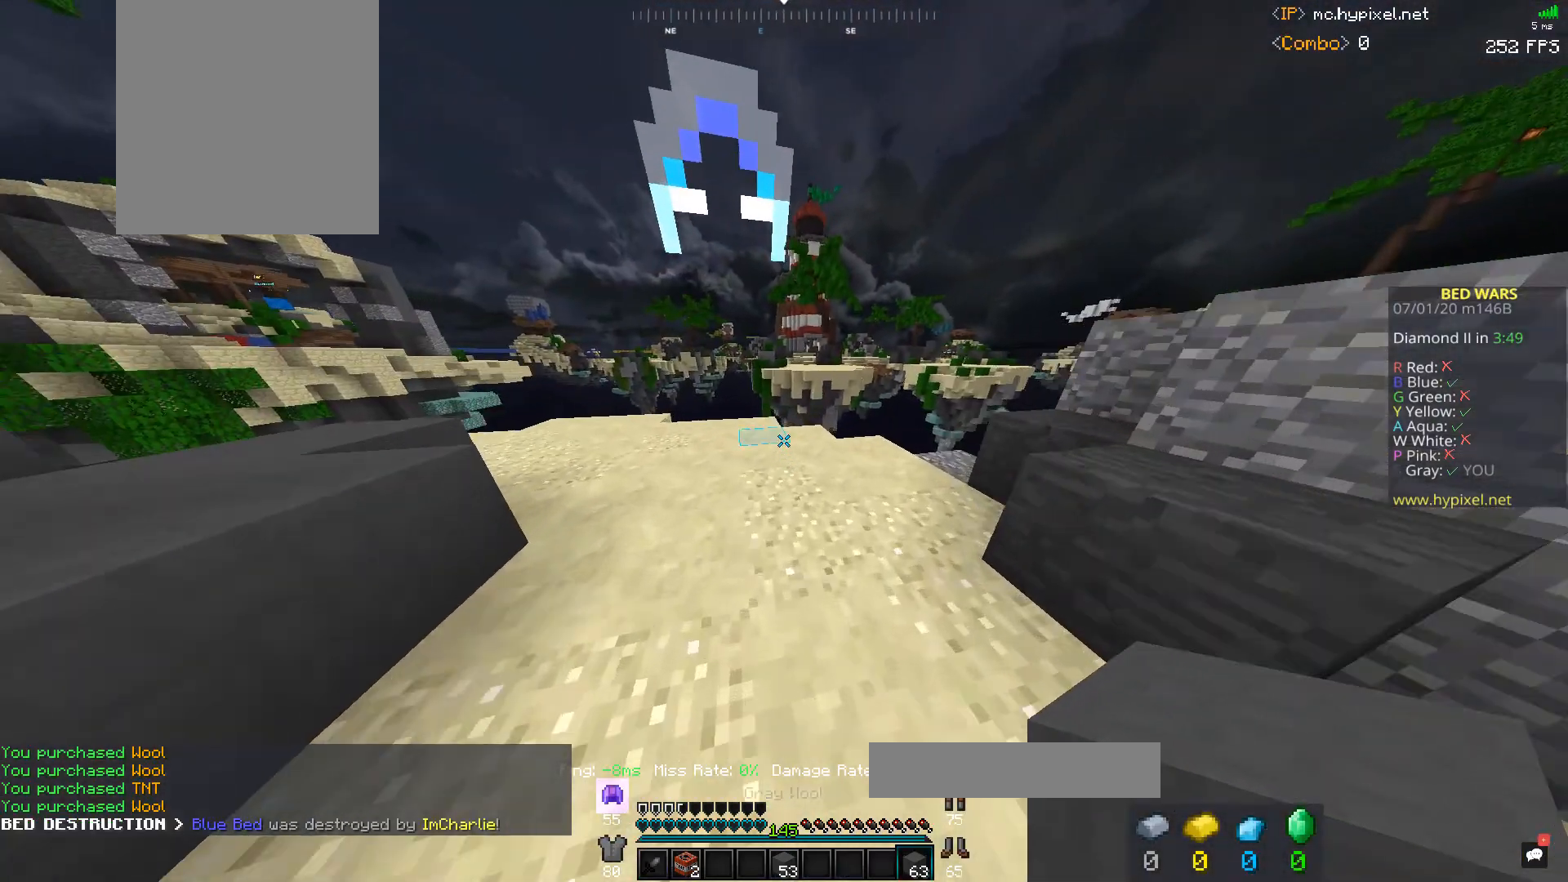
{"keys": ["w"], "mouse": ["right"], "events": [[33, "a", "down"], [233, "a", "up"], [433, "mouse_right", "down"]]}
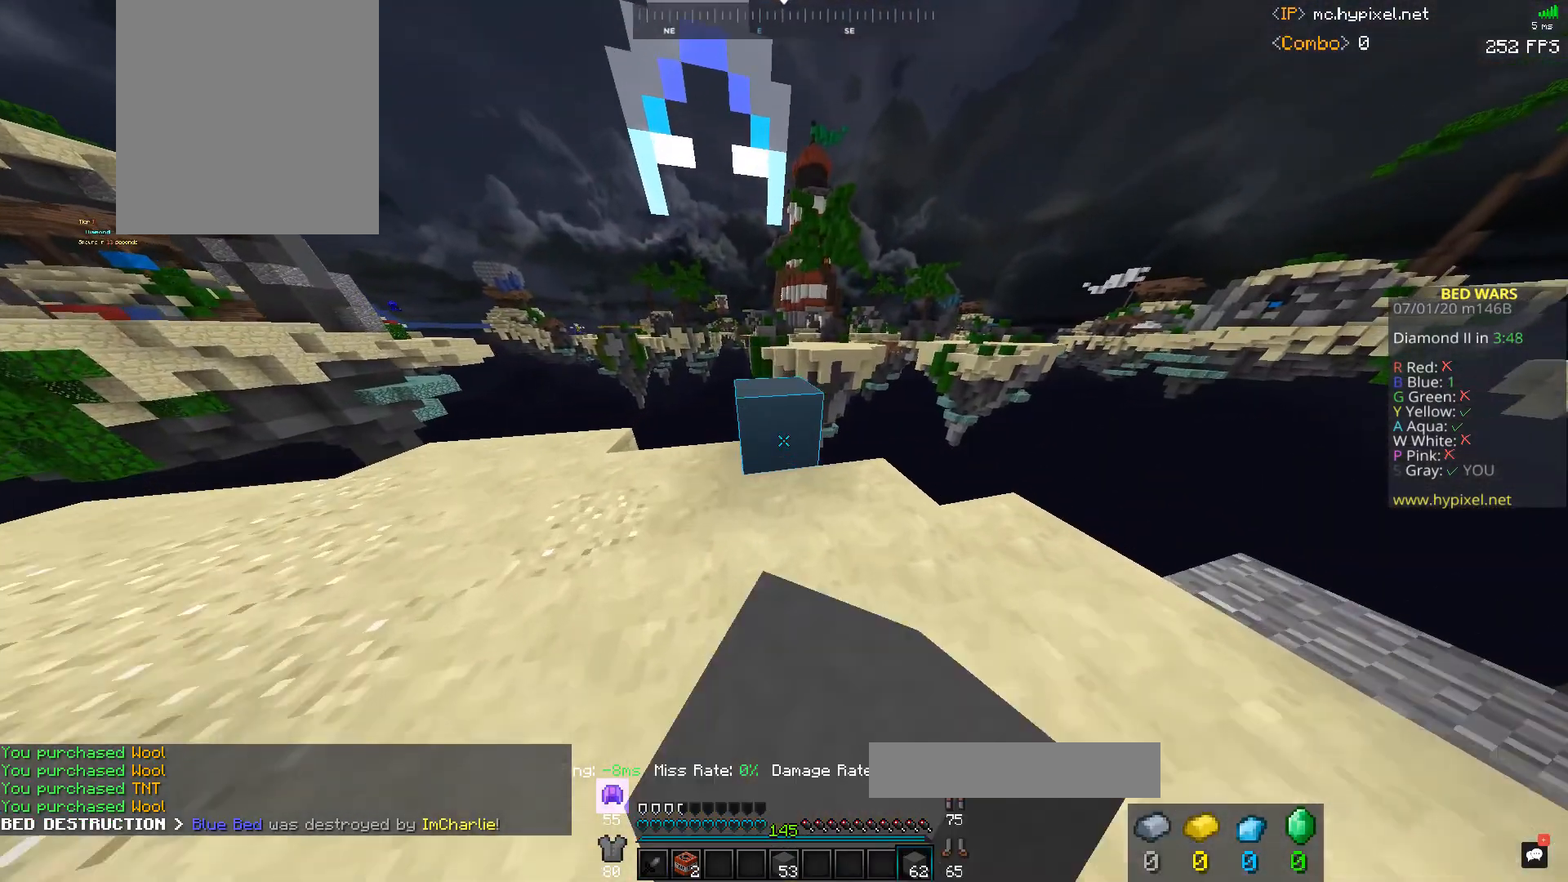
{"keys": ["d", "w"], "mouse": [], "events": [[33, "space", "down"], [67, "mouse_right", "up"], [233, "space", "up"], [367, "d", "down"]]}
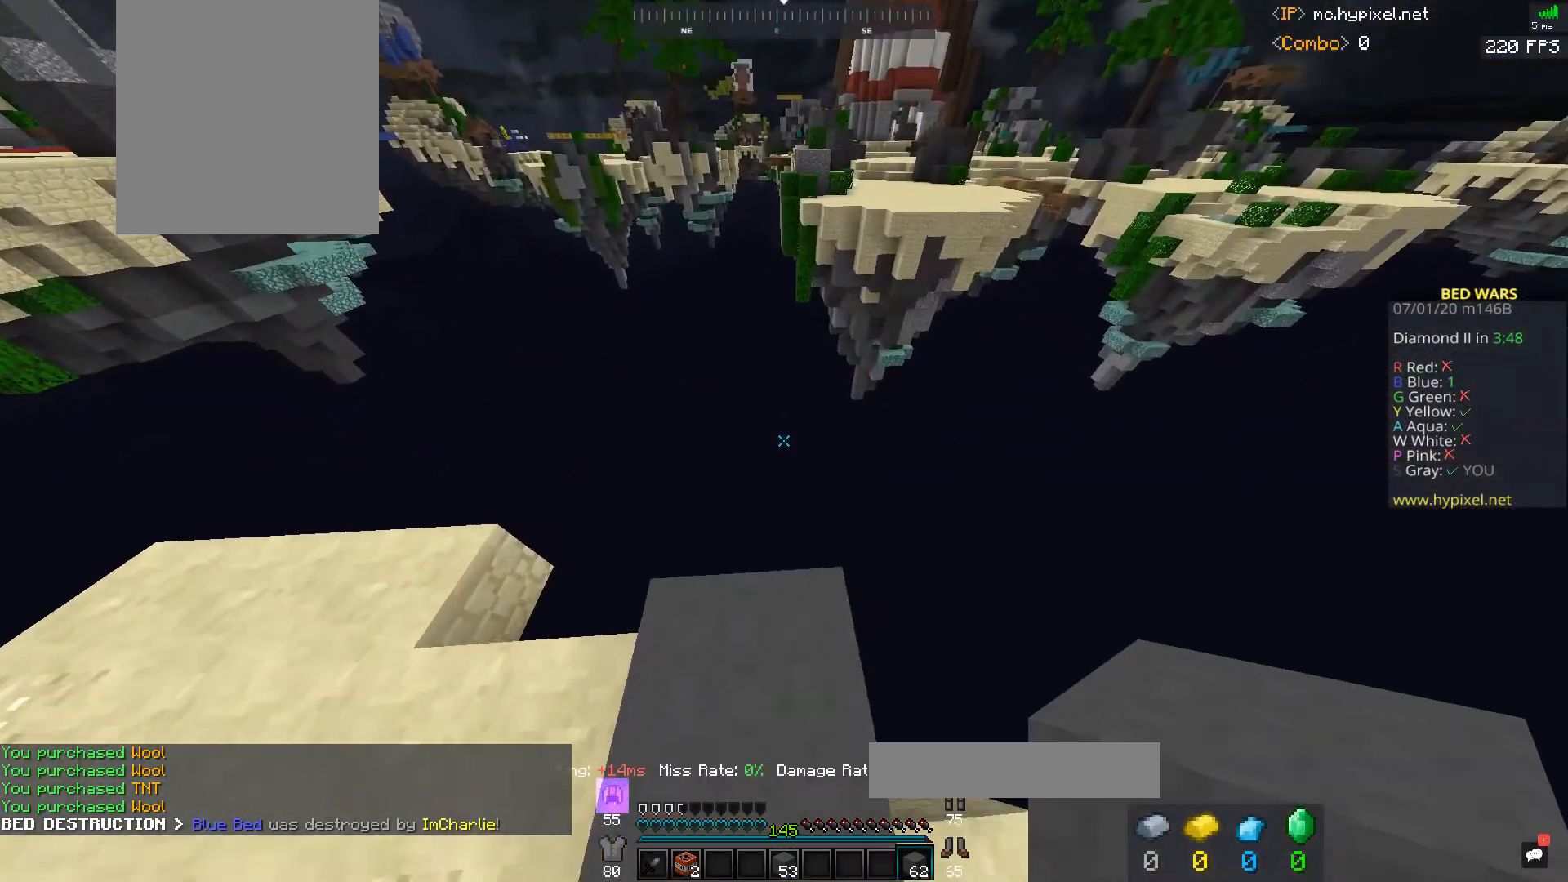
{"keys": ["d"], "mouse": [], "events": [[133, "d", "up"], [367, "d", "down"], [433, "w", "up"]]}
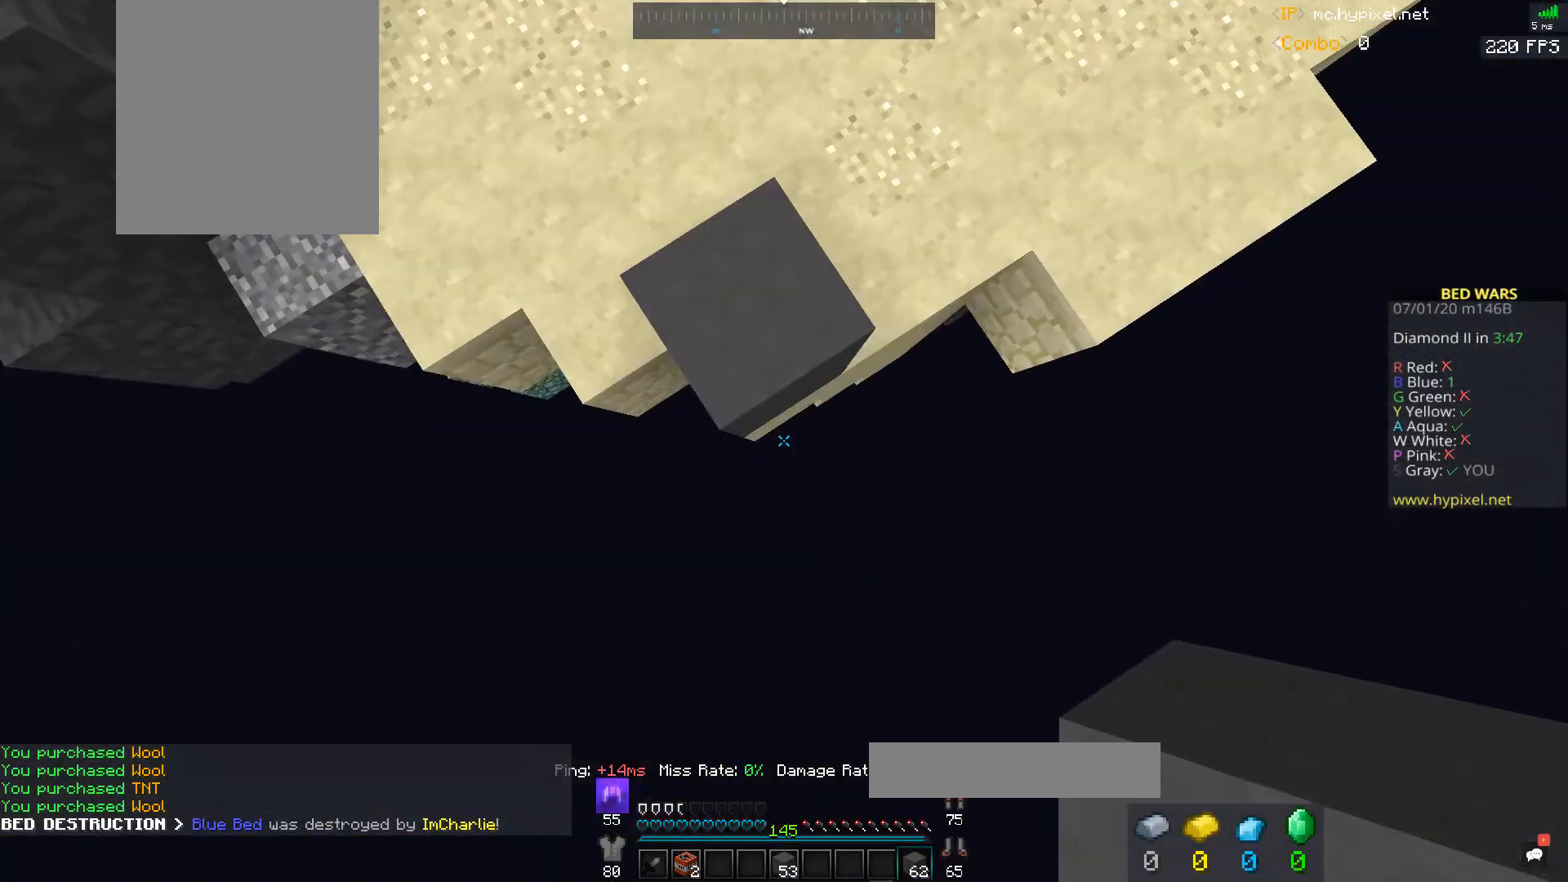
{"keys": ["d", "s"], "mouse": [], "events": [[67, "s", "down"], [367, "a", "down"], [367, "d", "up"], [467, "d", "down"], [500, "a", "up"]]}
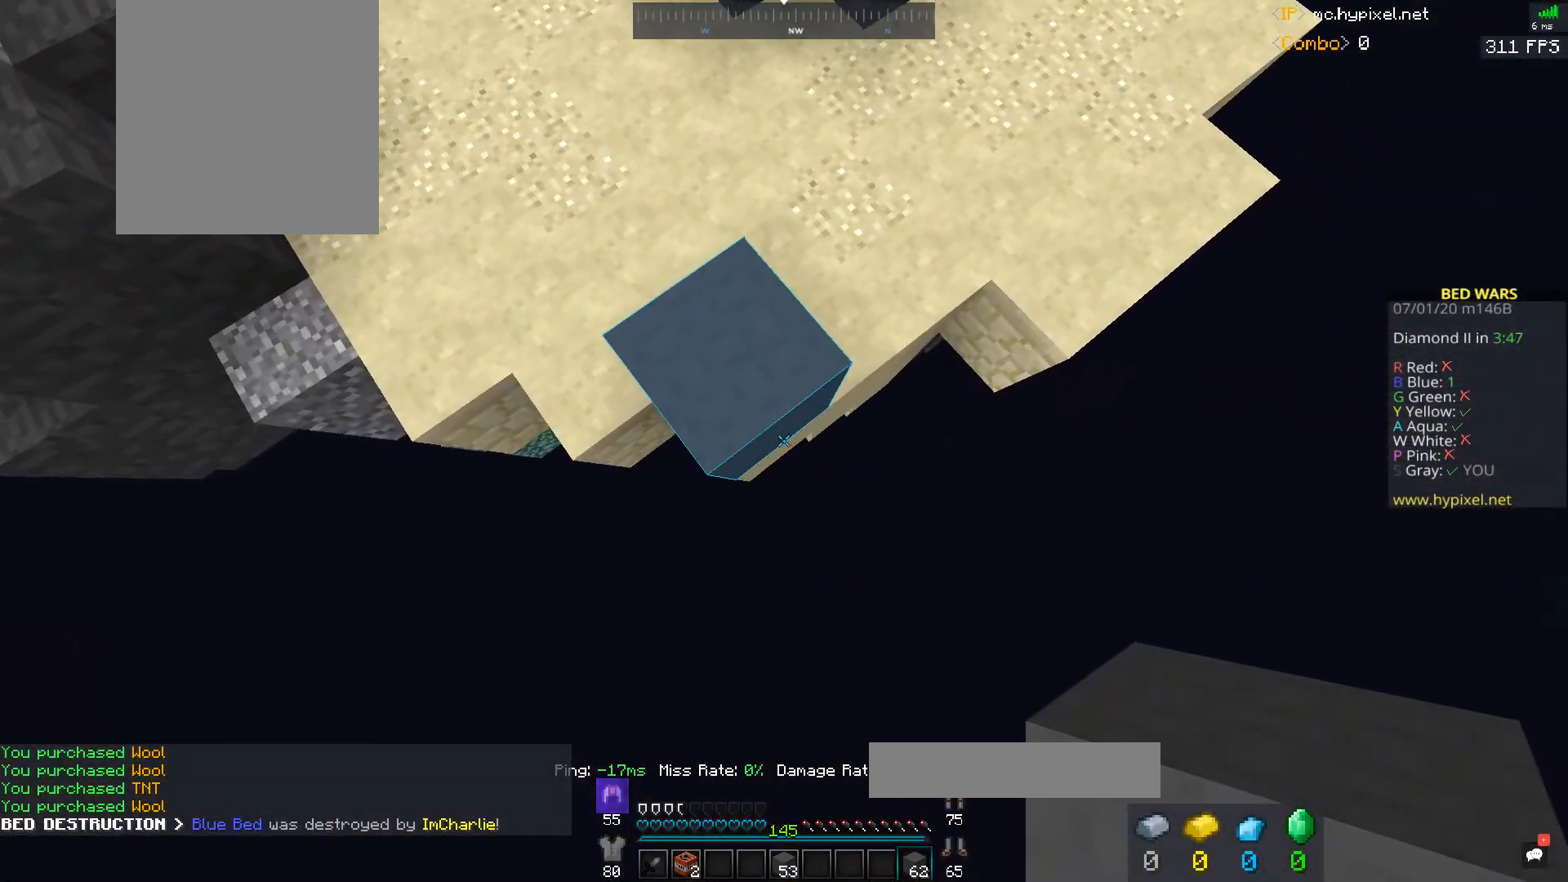
{"keys": ["d", "s"], "mouse": ["right"]}
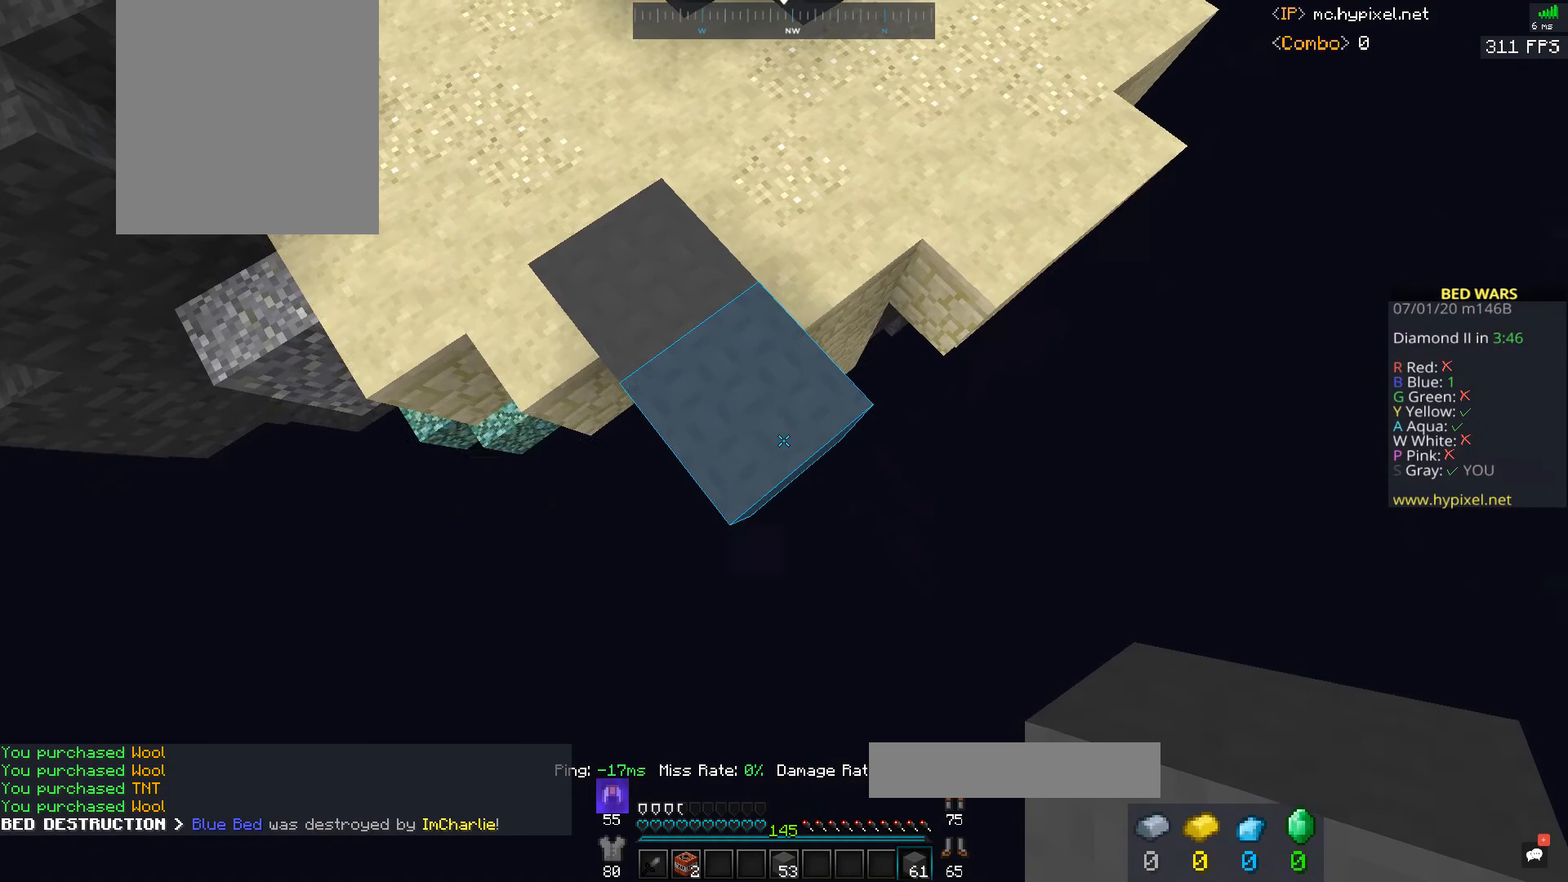
{"keys": ["d", "s"], "mouse": ["right"]}
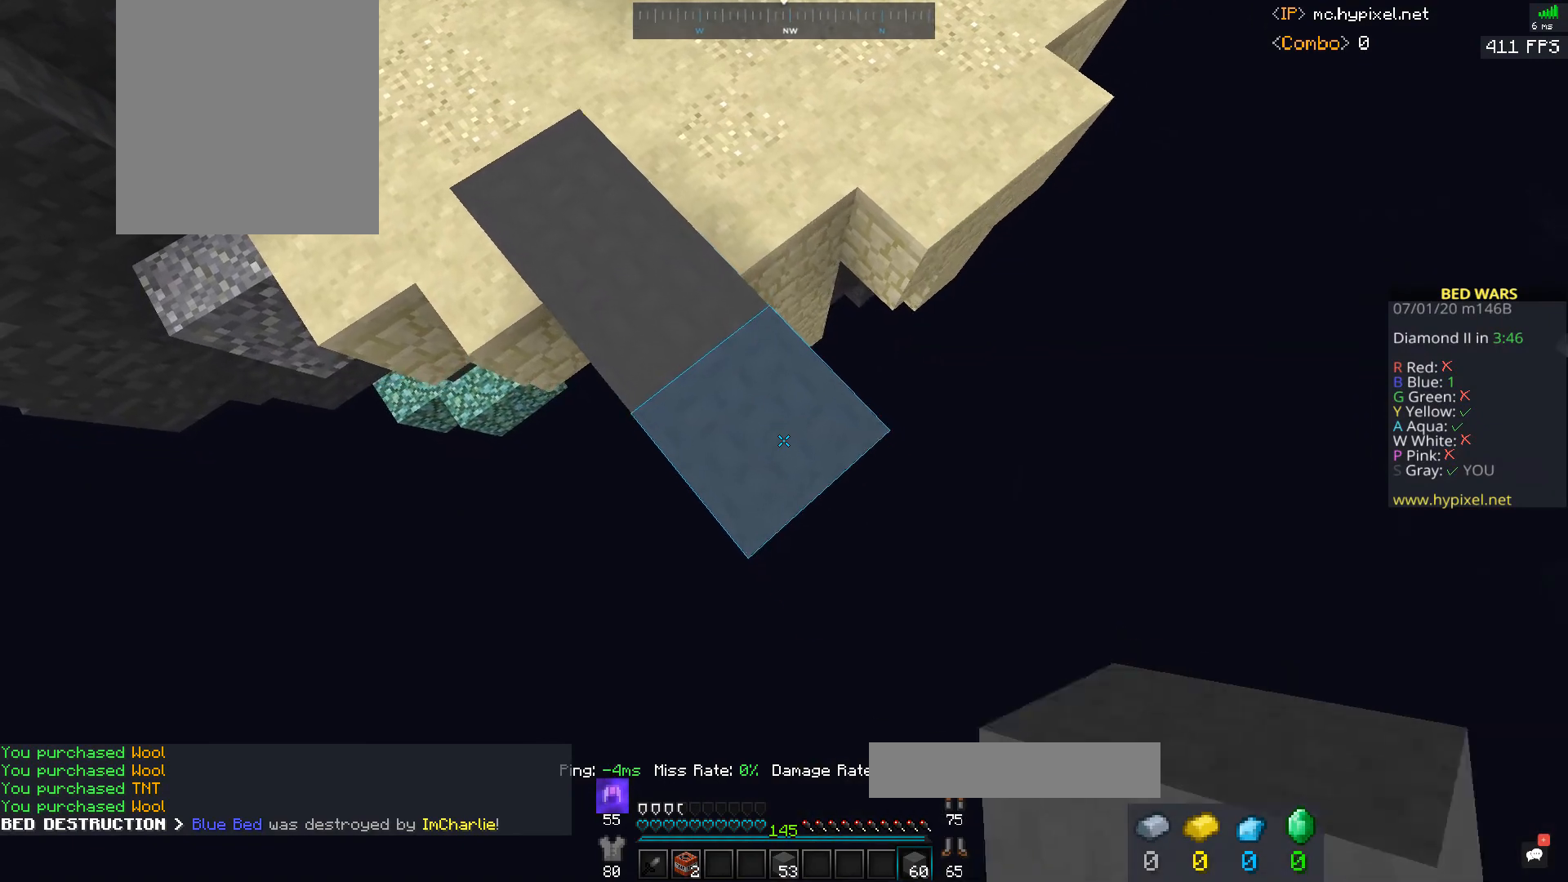
{"keys": ["d", "s"], "mouse": ["right"], "events": []}
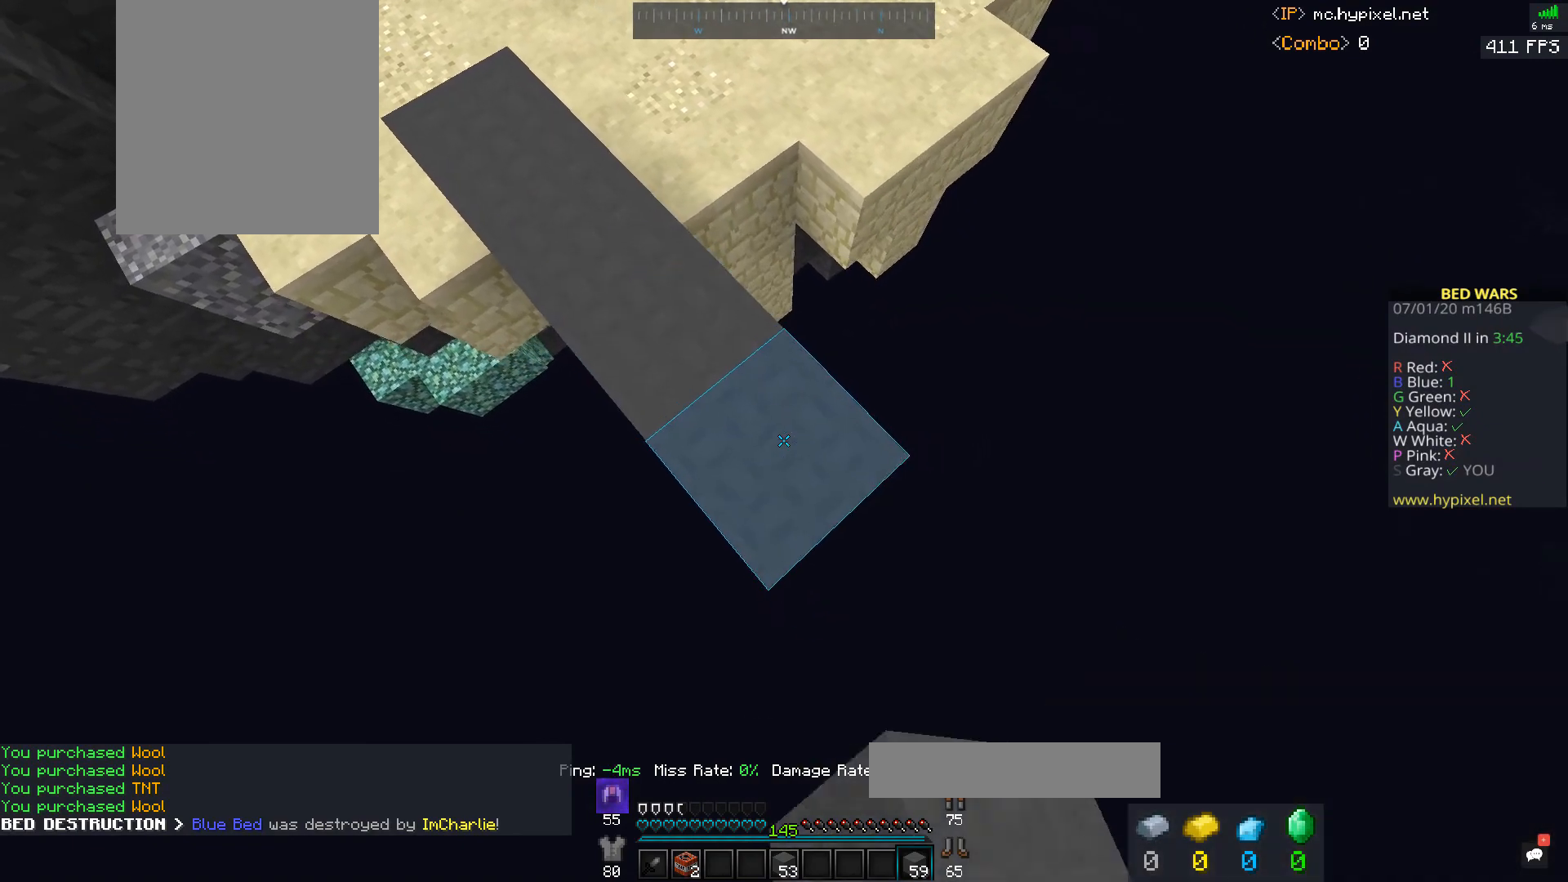
{"keys": ["d", "s"], "mouse": ["right"], "events": []}
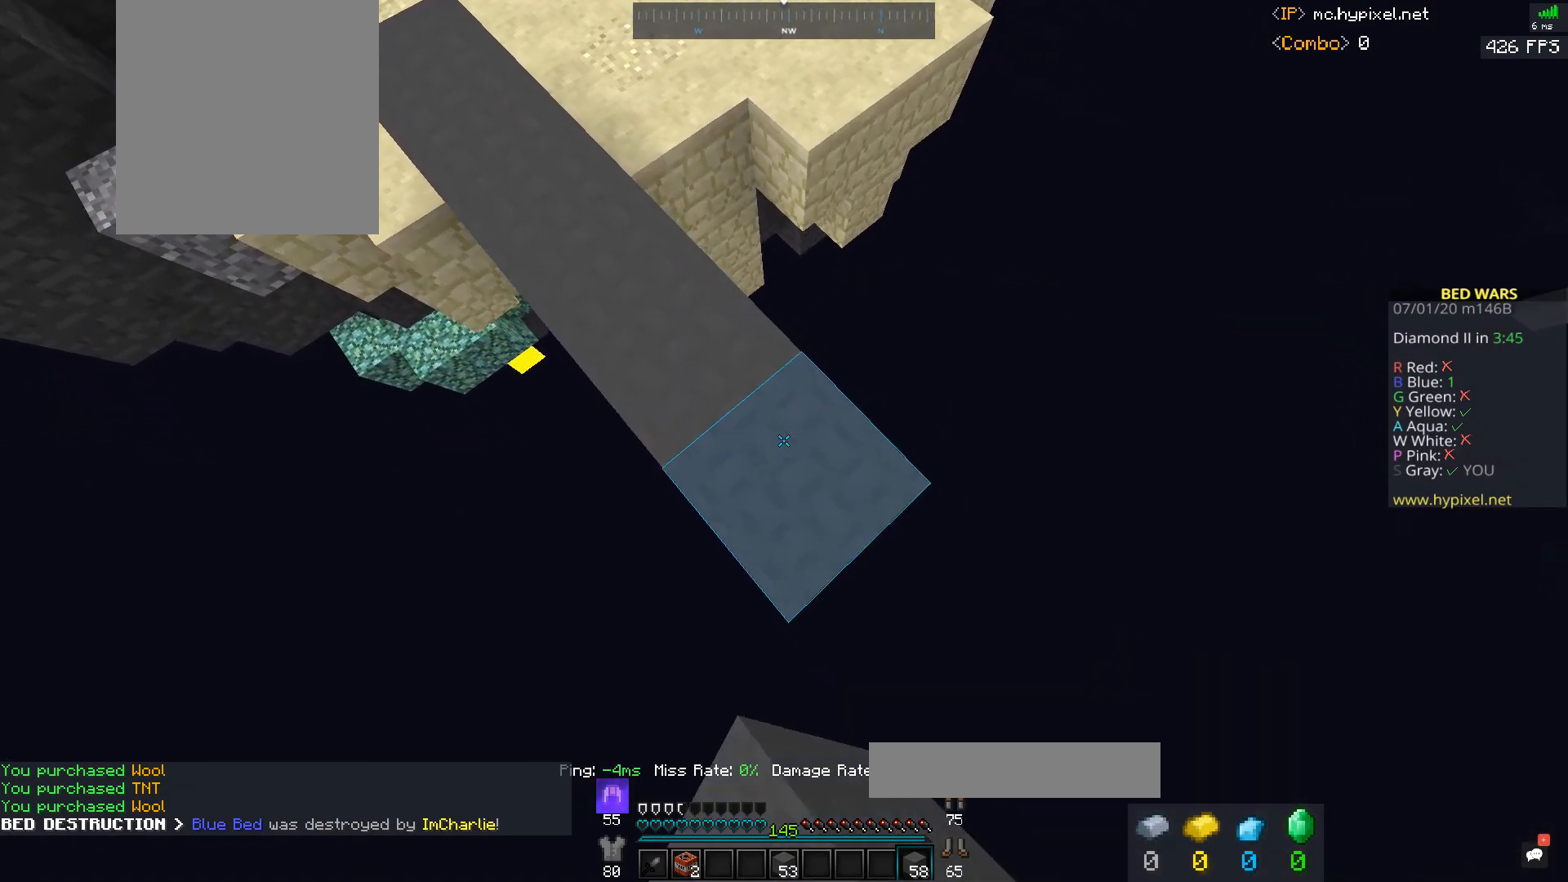
{"keys": ["a"], "mouse": [], "events": [[100, "mouse_right", "up"], [133, "d", "up"], [133, "s", "up"], [233, "a", "down"], [233, "w", "down"], [267, "mouse_left", "down"], [400, "mouse_left", "up"], [400, "w", "up"]]}
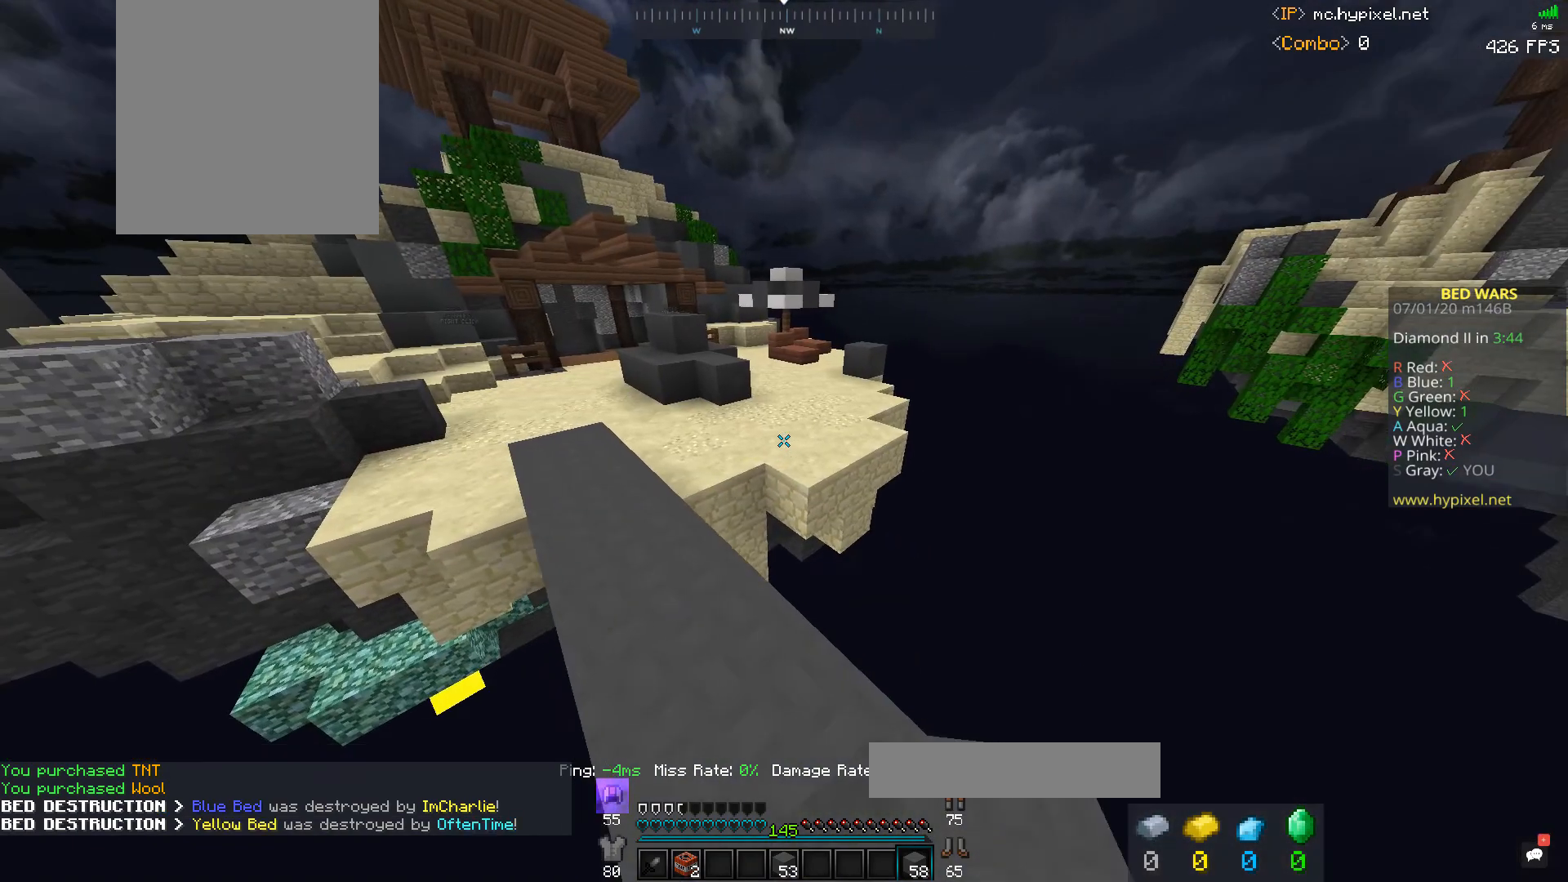
{"keys": [], "mouse": [], "events": [[233, "a", "up"]]}
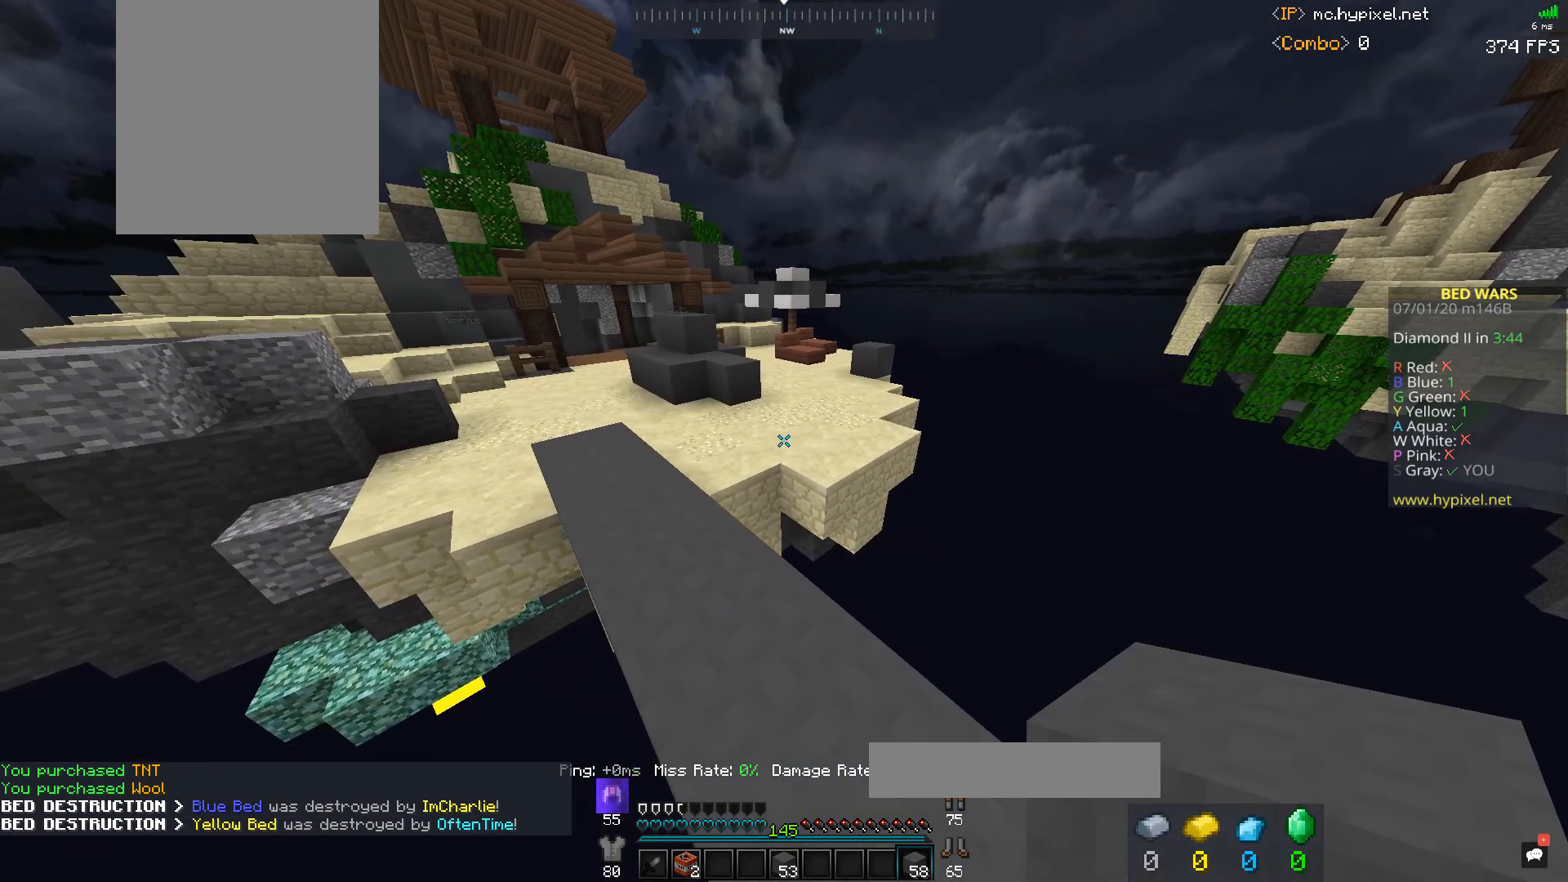
{"keys": [], "mouse": [], "events": []}